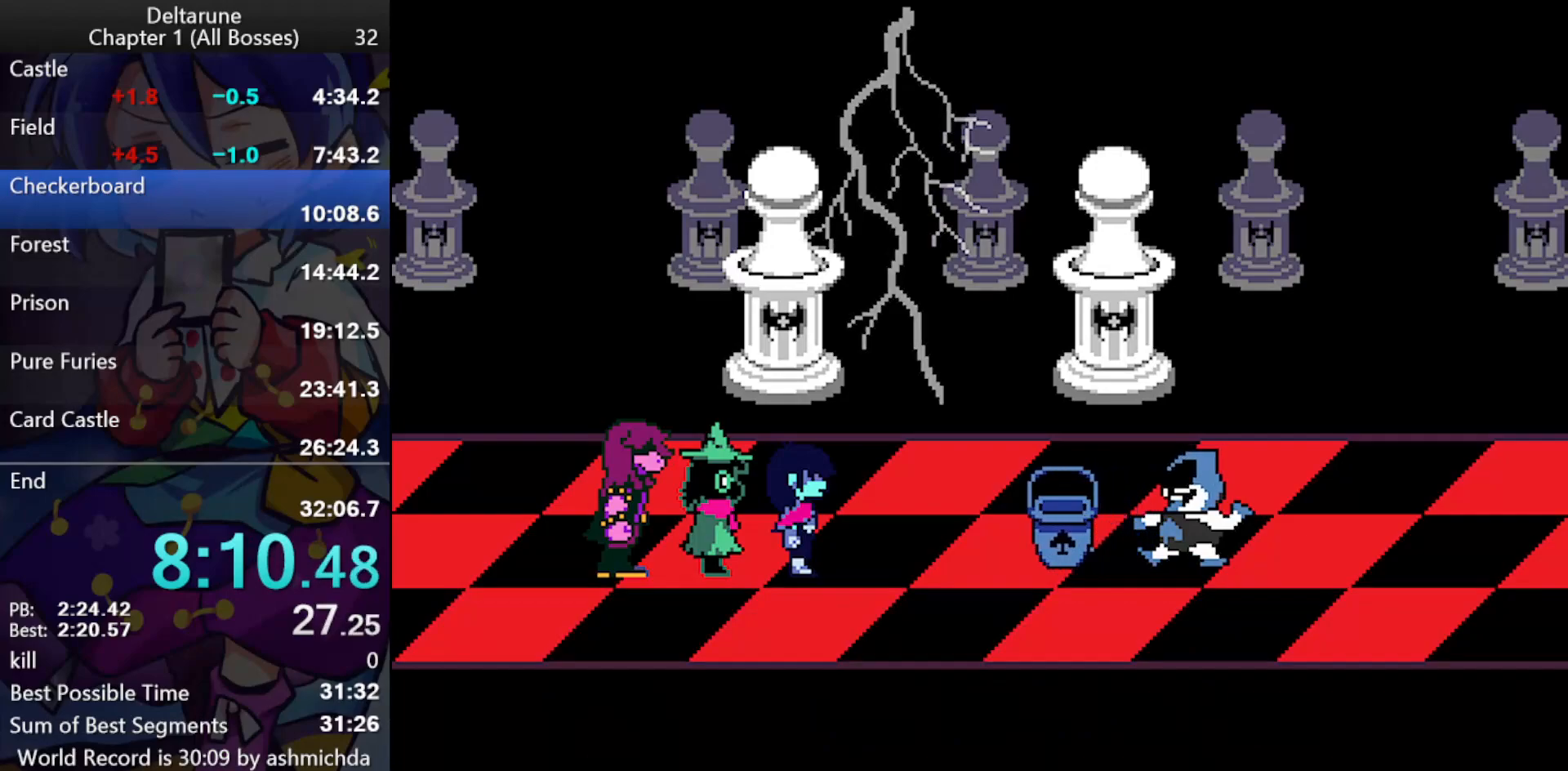
Gameplay with keyboard; each line is a JSON object with the keys held at the frame after it. "events" lists presses ("down") and releases ("up") of "c", "ctrl_l", "ctrl_r", "down", "left", "return", "right", "shift_l", "shift_r", "up", "x" and "z" between this image and that frame as [ms after this image, input, new state], when the widget could be followed in between. No other keys are recorded. Mouse input is not recorded.
{"keys": ["ctrl_l", "shift_l"], "events": []}
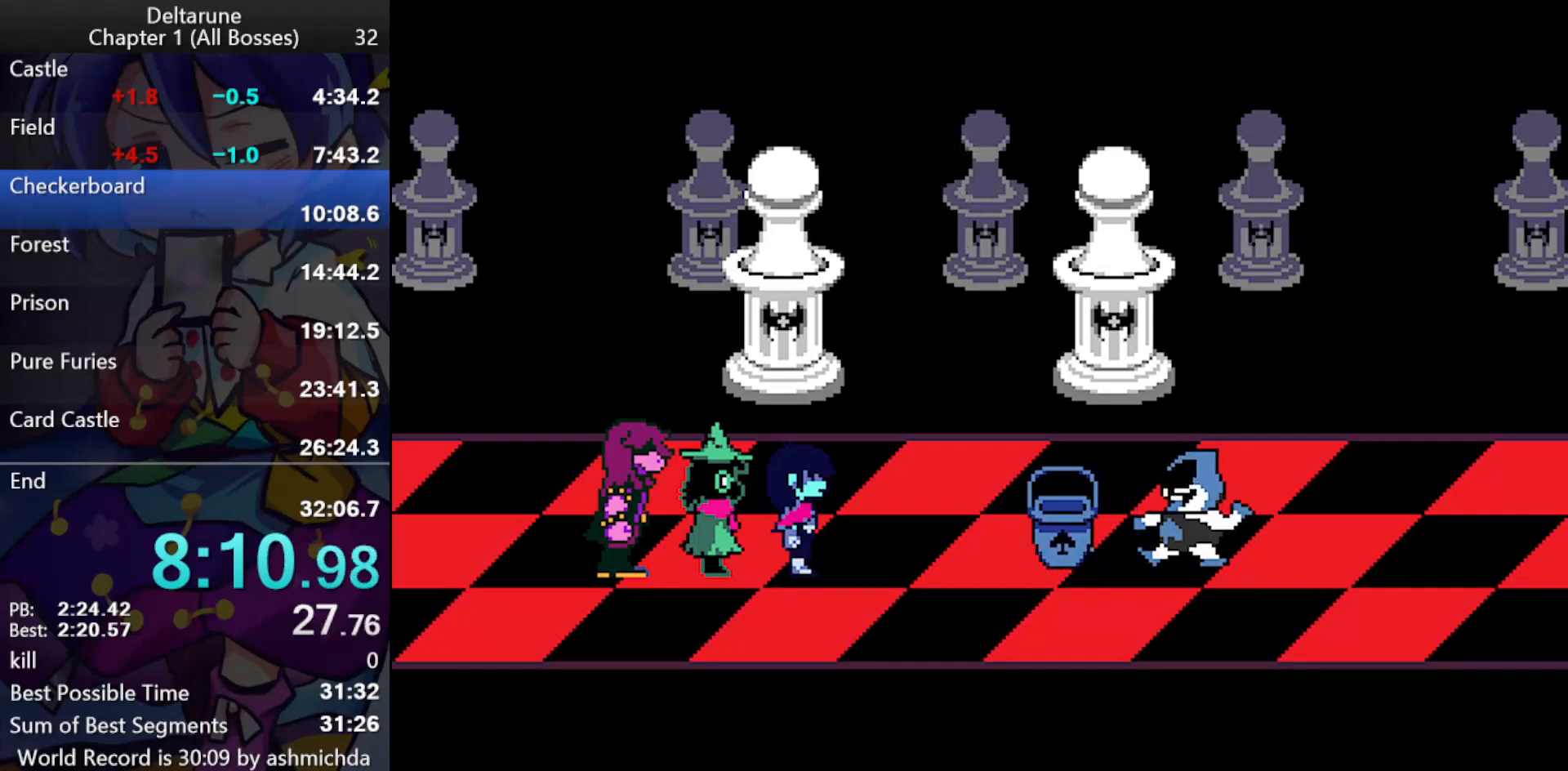
{"keys": ["ctrl_l", "right", "shift_l"], "events": [[150, "right", "down"]]}
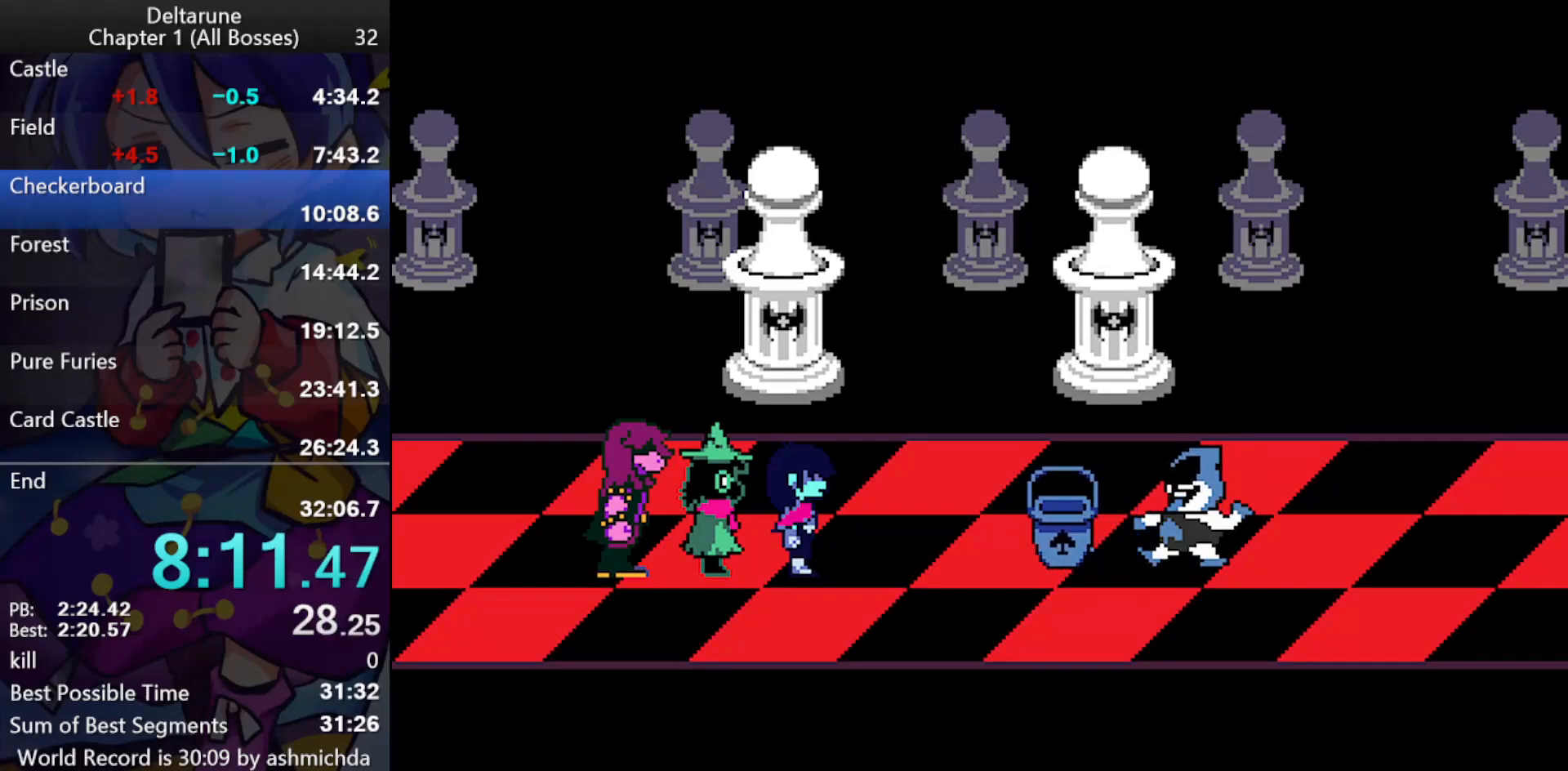
{"keys": ["ctrl_l", "right", "shift_l"], "events": []}
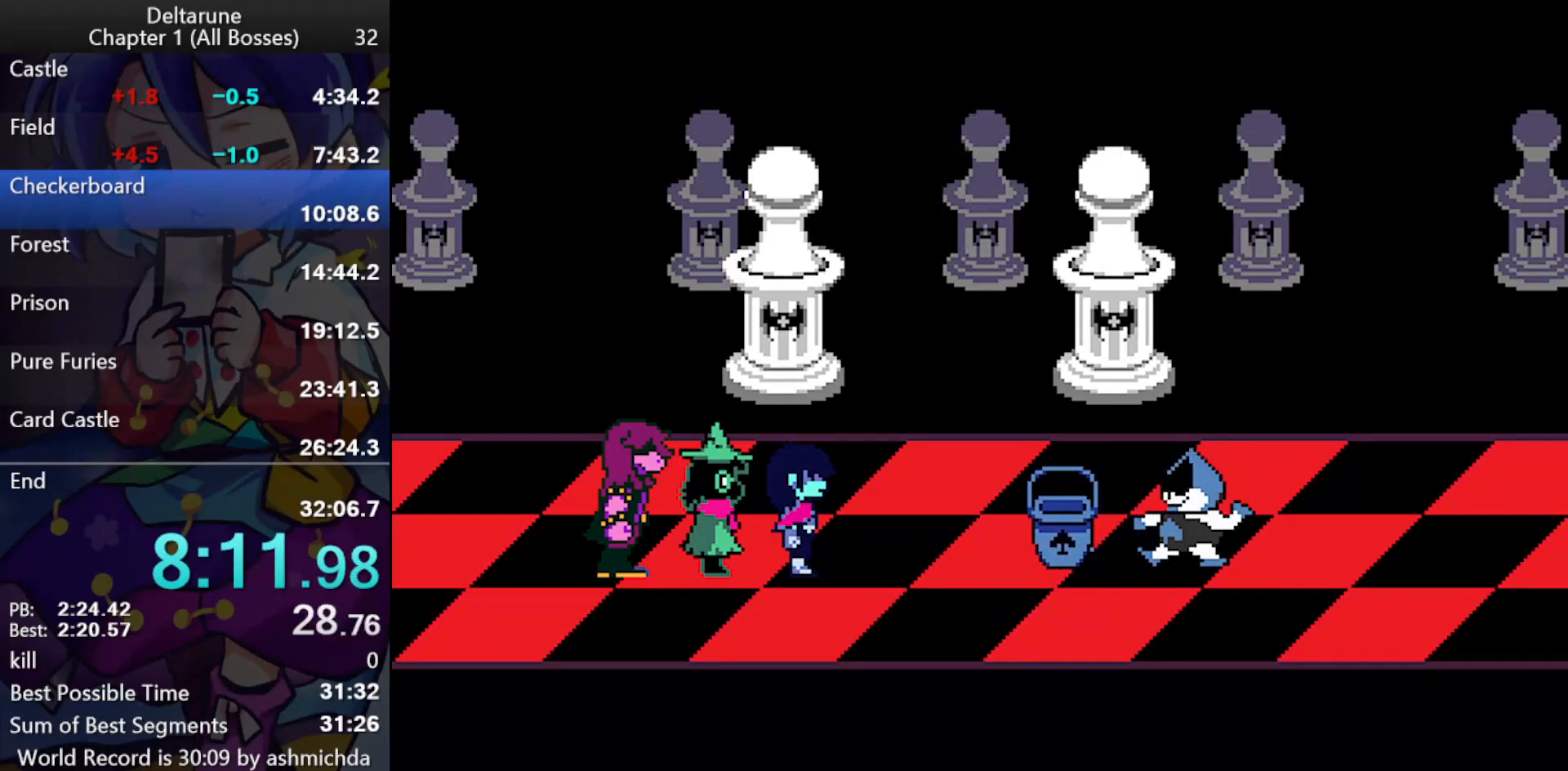
{"keys": ["ctrl_l", "right", "shift_l", "z"], "events": [[133, "return", "down"], [183, "return", "up"], [233, "return", "down"], [283, "return", "up"], [333, "return", "down"], [333, "z", "down"], [383, "return", "up"], [417, "return", "down"], [467, "return", "up"]]}
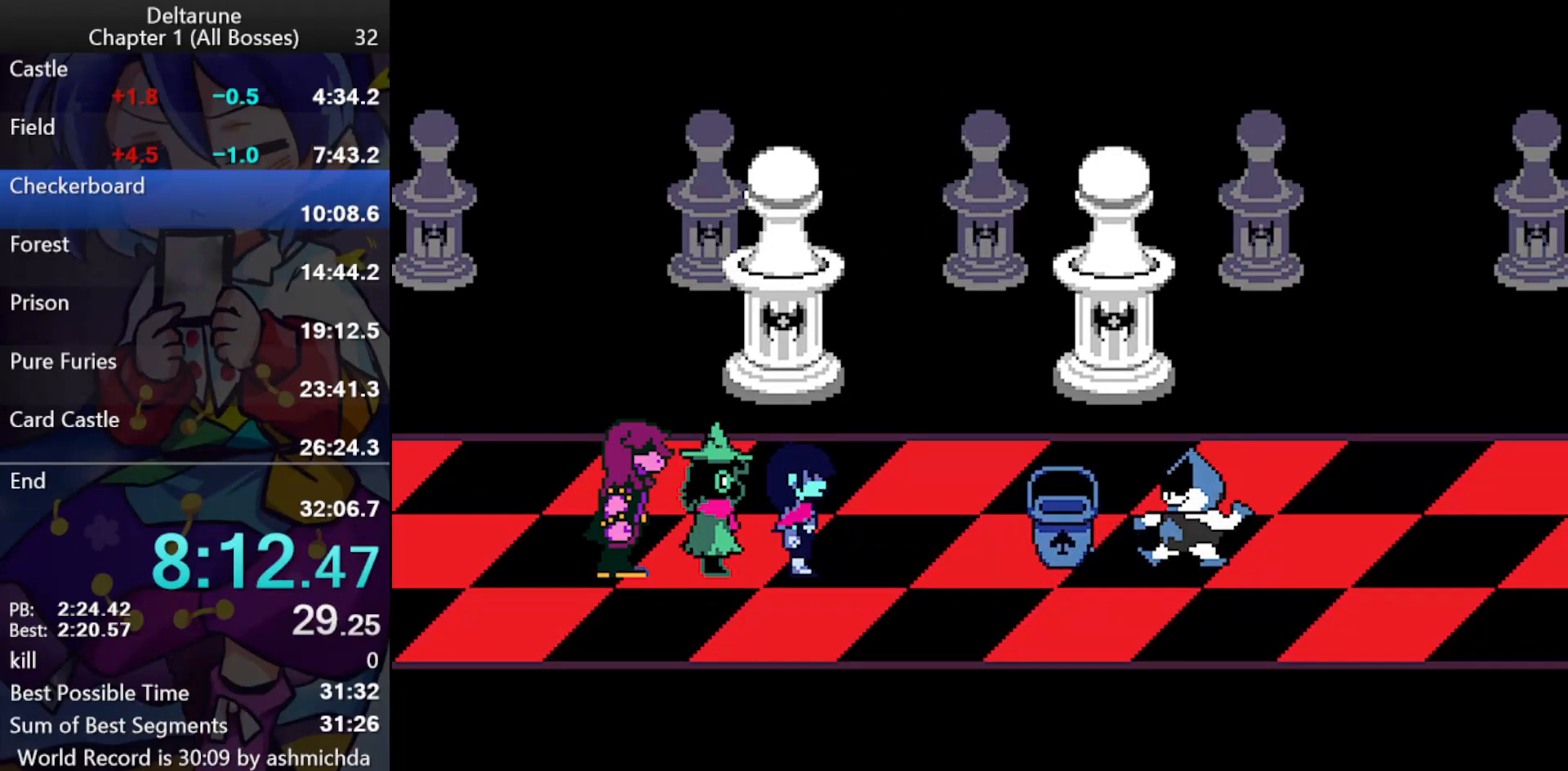
{"keys": ["ctrl_l", "return", "right", "shift_l", "z"], "events": [[17, "return", "down"], [67, "return", "up"], [117, "return", "down"], [150, "return", "up"], [150, "z", "up"], [200, "return", "down"], [200, "z", "down"], [250, "return", "up"], [250, "z", "up"], [300, "return", "down"], [300, "z", "down"], [350, "return", "up"], [400, "return", "down"], [433, "return", "up"], [433, "z", "up"], [483, "return", "down"], [483, "z", "down"]]}
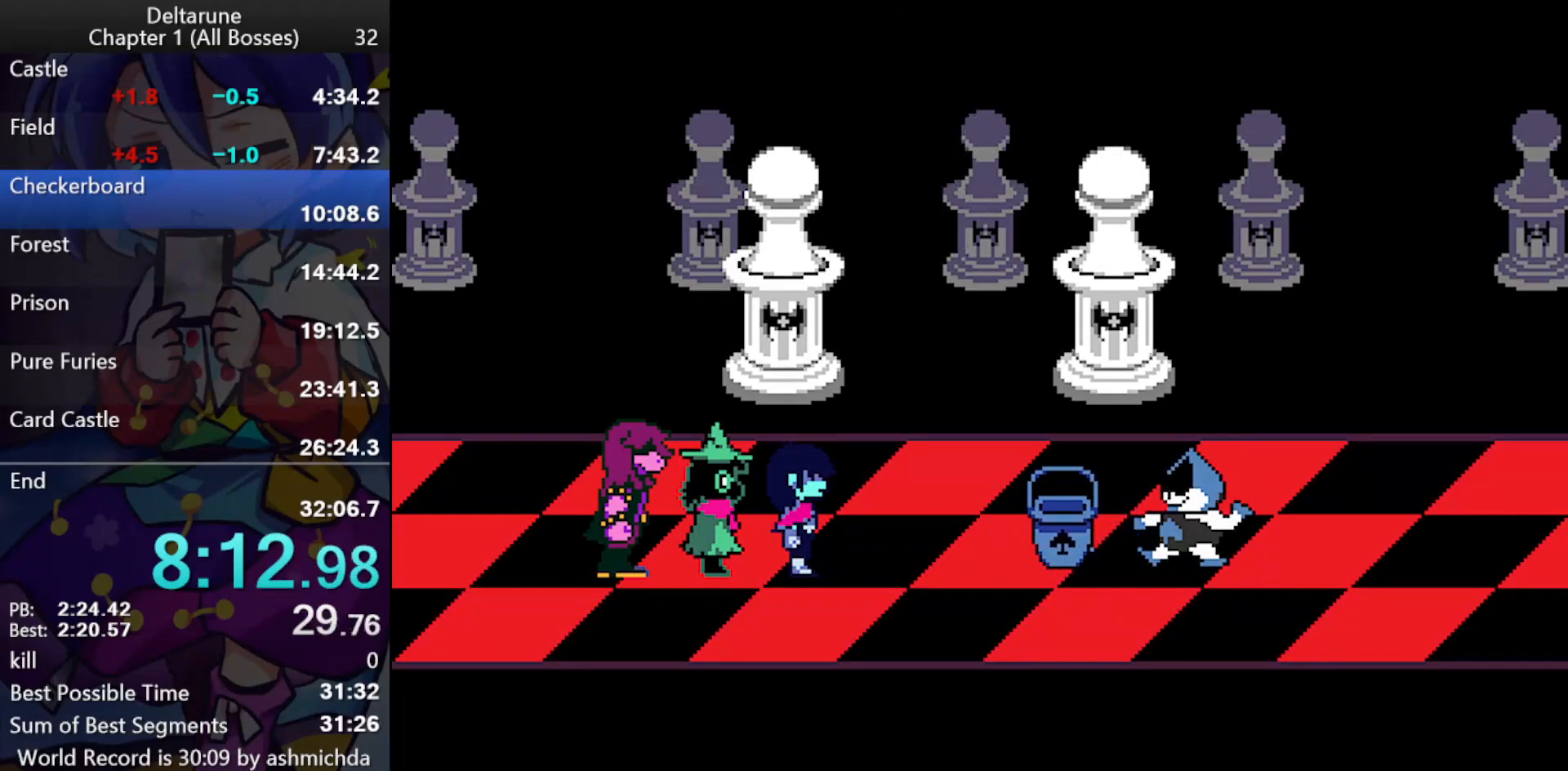
{"keys": ["ctrl_l", "right", "shift_l", "z"], "events": [[33, "return", "up"], [33, "z", "up"], [83, "return", "down"], [83, "z", "down"], [133, "return", "up"], [167, "return", "down"], [167, "z", "up"], [217, "return", "up"], [217, "z", "down"], [267, "return", "down"], [317, "return", "up"], [367, "return", "down"], [367, "z", "up"], [417, "return", "up"], [417, "z", "down"], [450, "return", "down"], [450, "z", "up"], [500, "return", "up"], [500, "z", "down"]]}
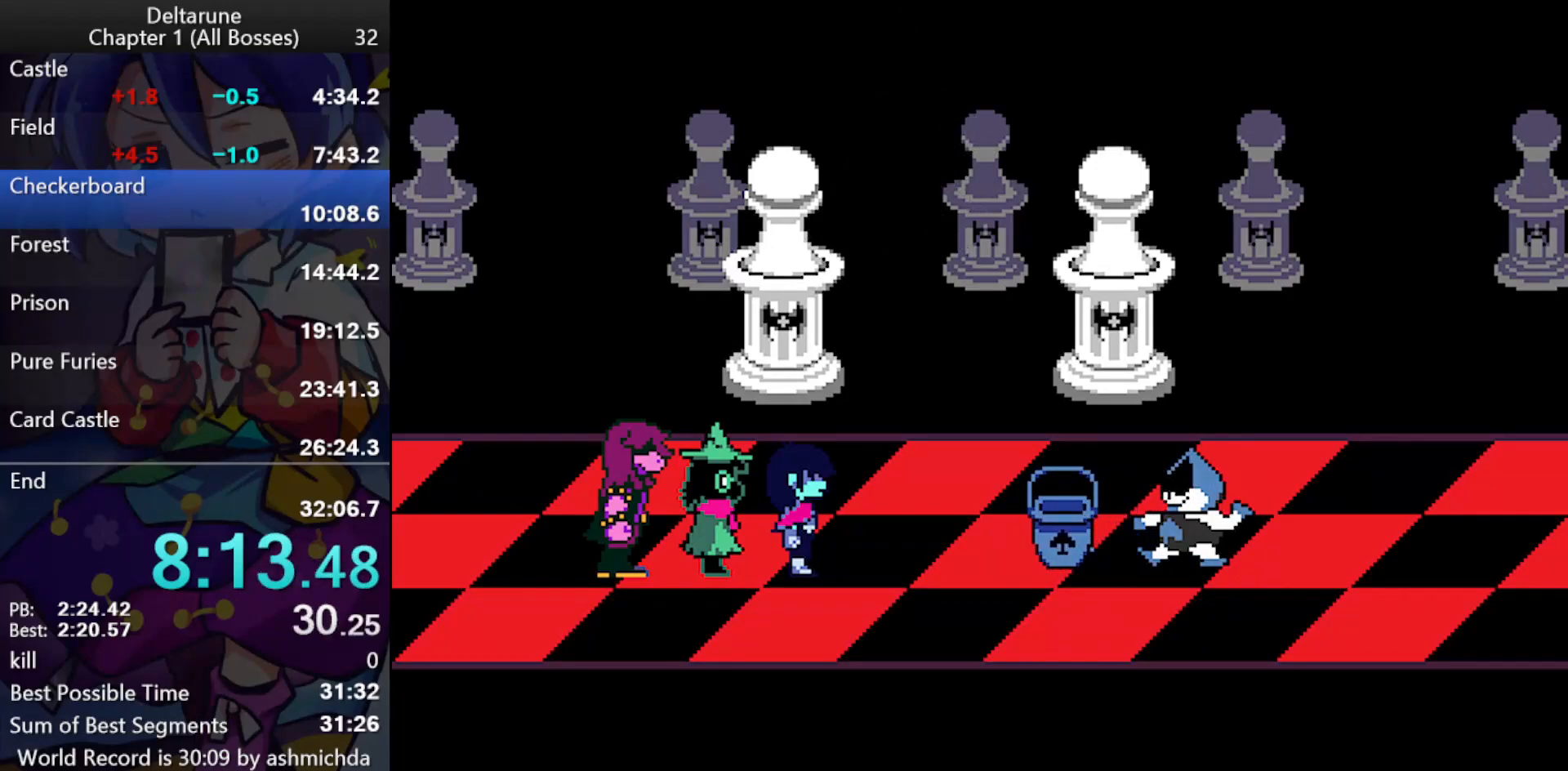
{"keys": ["ctrl_l", "right", "shift_l", "z"], "events": [[50, "return", "down"], [50, "z", "up"], [100, "return", "up"], [100, "z", "down"], [150, "return", "down"], [150, "z", "up"], [183, "return", "up"], [183, "z", "down"], [233, "return", "down"], [283, "return", "up"], [333, "return", "down"], [383, "return", "up"], [417, "return", "down"], [417, "z", "up"], [467, "return", "up"], [467, "z", "down"]]}
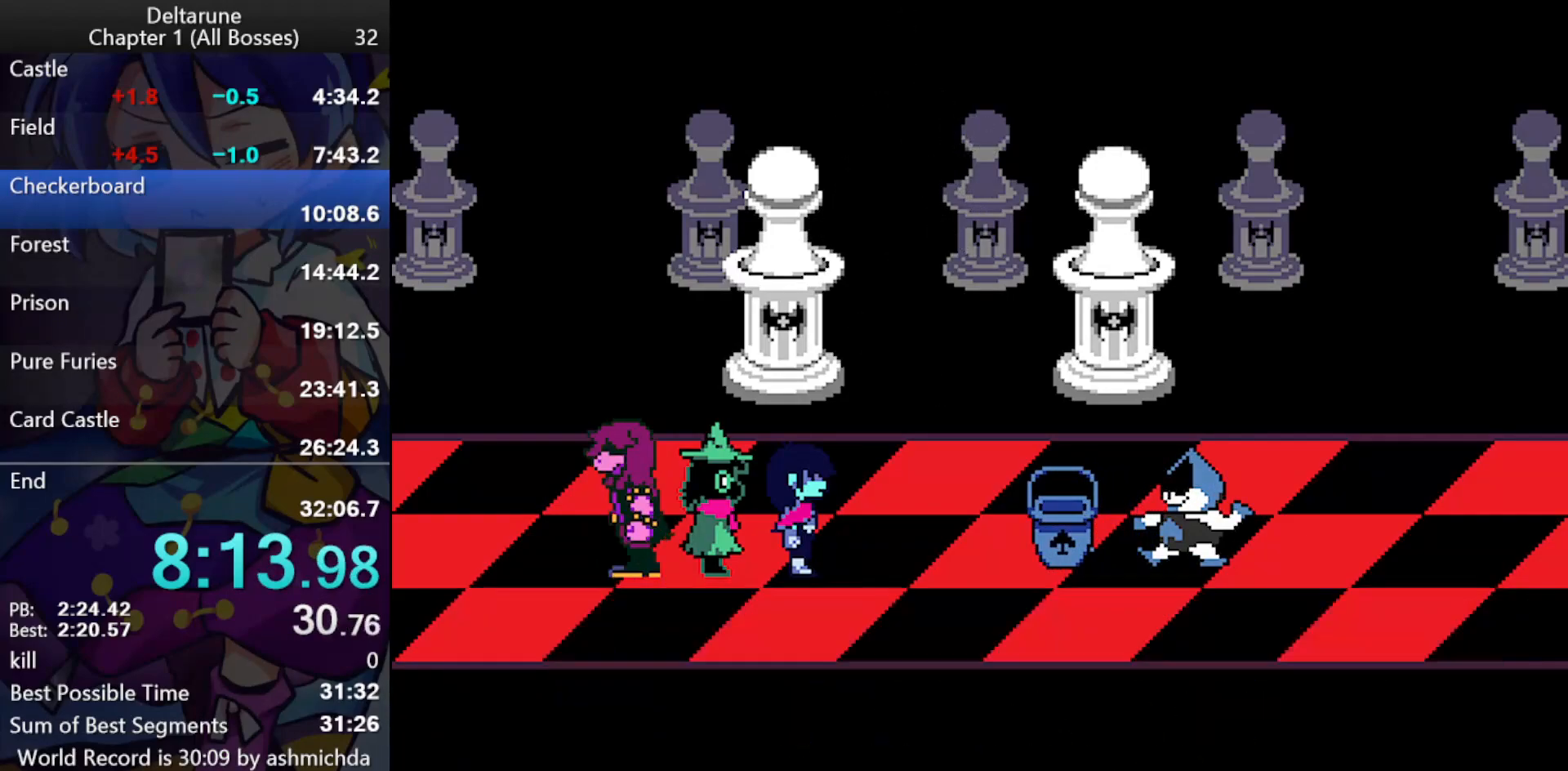
{"keys": ["ctrl_l", "right", "shift_l"], "events": [[17, "return", "down"], [67, "return", "up"], [117, "return", "down"], [167, "return", "up"], [250, "return", "down"], [300, "return", "up"], [350, "z", "up"], [400, "z", "down"], [433, "z", "up"]]}
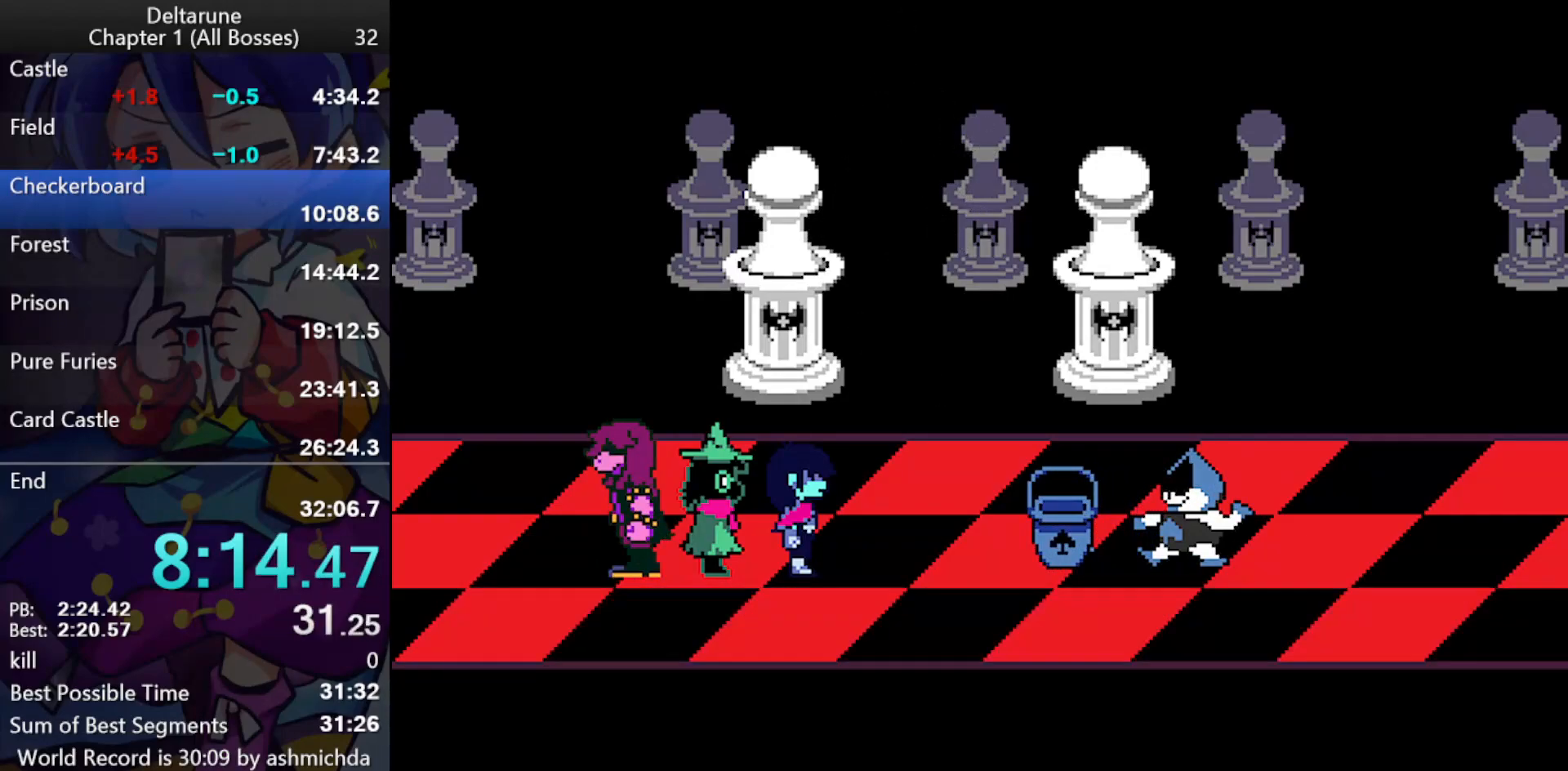
{"keys": ["ctrl_l", "return", "shift_l", "z"], "events": [[167, "right", "up"], [267, "return", "down"], [317, "return", "up"], [317, "z", "down"], [367, "return", "down"], [417, "return", "up"], [450, "z", "up"], [500, "return", "down"], [500, "z", "down"]]}
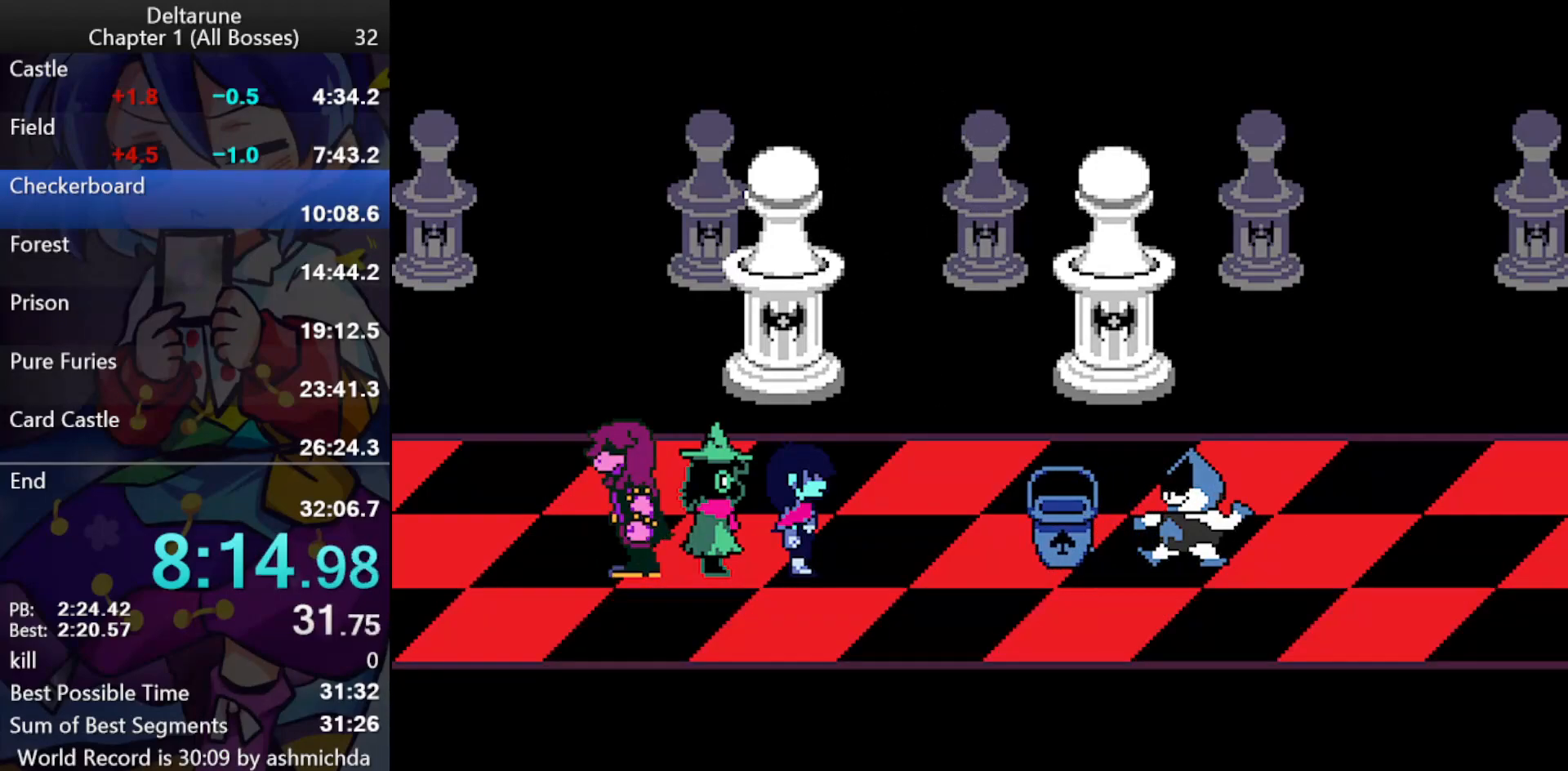
{"keys": ["ctrl_l", "shift_l"], "events": [[50, "return", "up"], [50, "z", "up"], [100, "z", "down"], [150, "z", "up"], [183, "z", "down"], [383, "z", "up"], [417, "return", "down"], [417, "z", "down"], [467, "return", "up"], [467, "z", "up"]]}
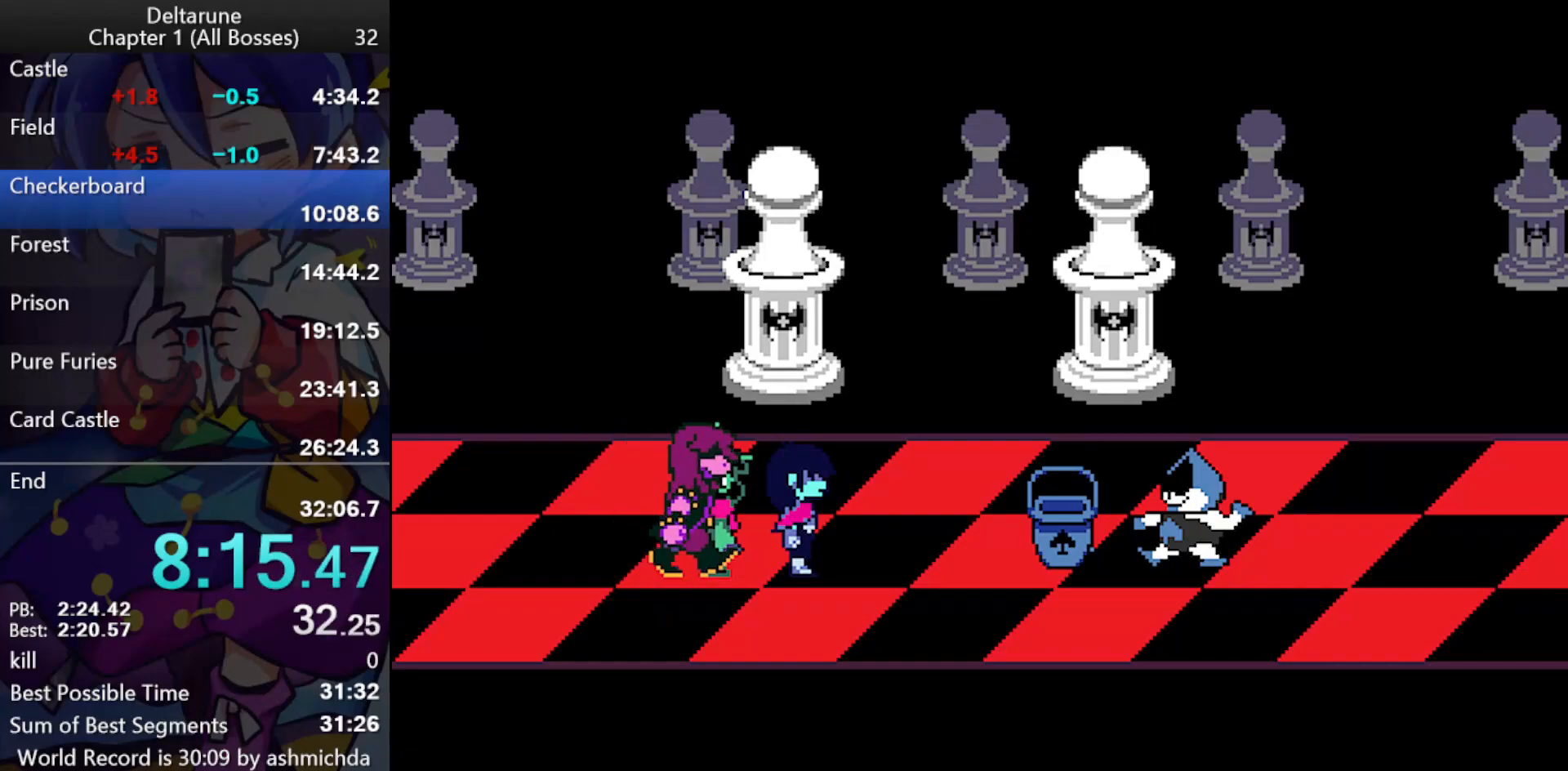
{"keys": ["ctrl_l", "return", "shift_l", "z"], "events": [[17, "return", "down"], [17, "z", "down"], [67, "return", "up"], [67, "z", "up"], [117, "z", "down"], [150, "return", "down"], [150, "z", "up"], [250, "return", "up"], [250, "z", "down"], [300, "return", "down"], [300, "z", "up"], [350, "return", "up"], [350, "z", "down"], [400, "return", "down"], [400, "z", "up"], [433, "return", "up"], [433, "z", "down"], [483, "return", "down"]]}
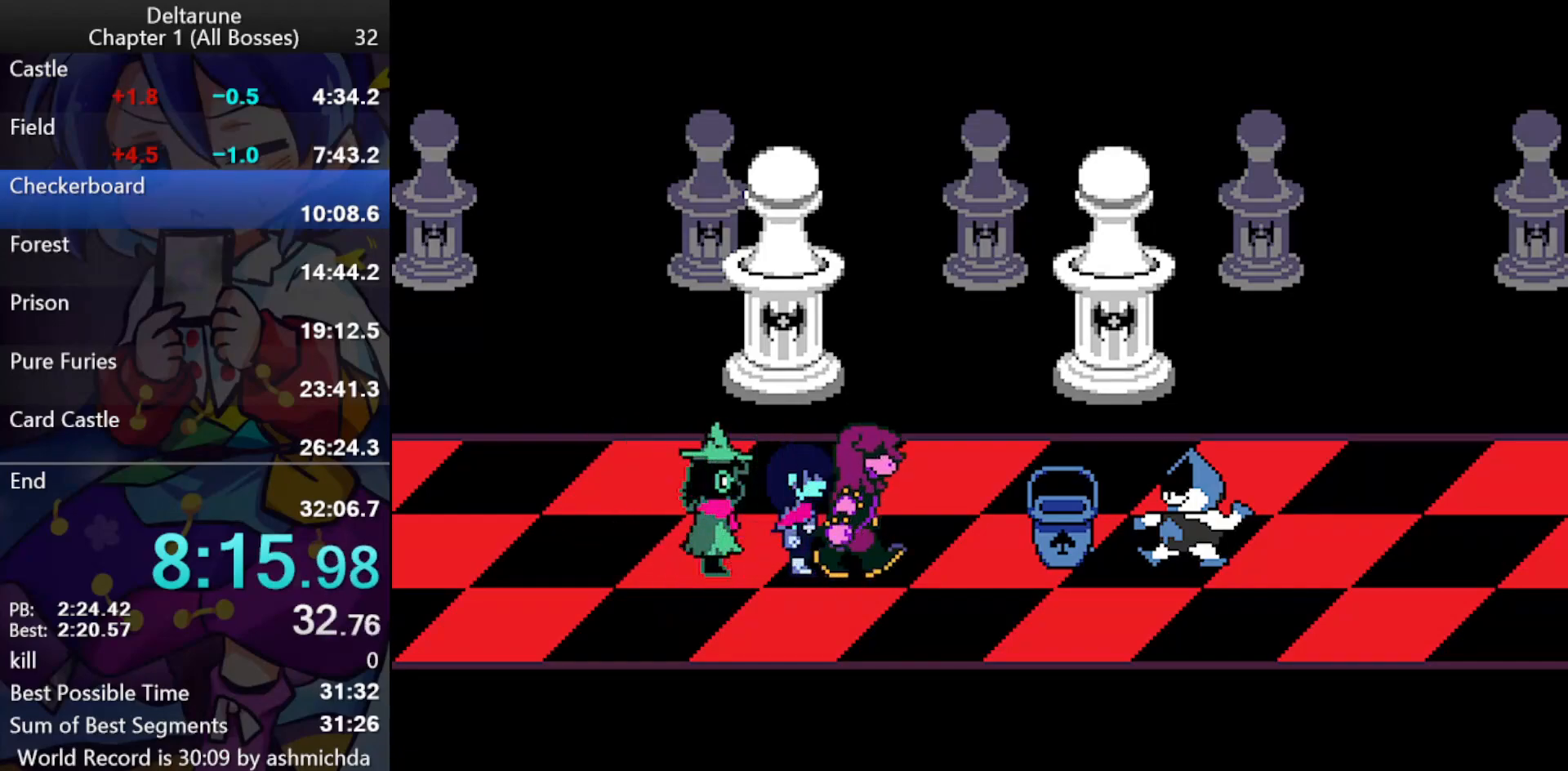
{"keys": ["ctrl_l", "shift_l", "z"], "events": [[33, "return", "up"], [83, "return", "down"], [133, "return", "up"], [167, "return", "down"], [167, "z", "up"], [217, "return", "up"], [217, "z", "down"], [267, "return", "down"], [267, "z", "up"], [317, "return", "up"], [317, "z", "down"], [367, "return", "down"], [367, "z", "up"], [400, "return", "up"], [400, "z", "down"], [450, "return", "down"], [450, "z", "up"], [500, "return", "up"], [500, "z", "down"]]}
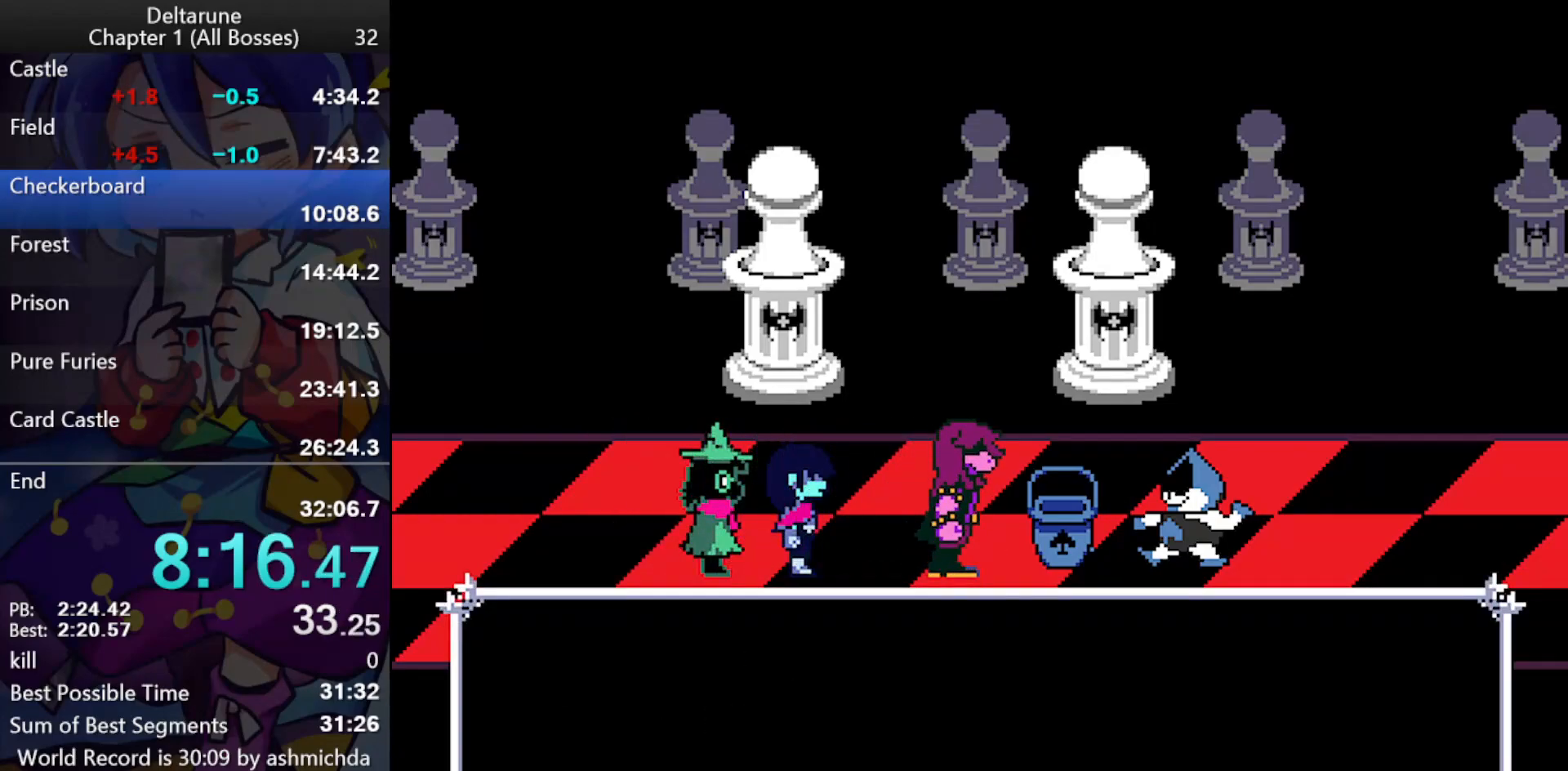
{"keys": ["ctrl_l", "return", "shift_l"], "events": [[50, "return", "down"], [100, "return", "up"], [150, "return", "down"], [183, "return", "up"], [183, "z", "up"], [233, "return", "down"], [233, "z", "down"], [283, "z", "up"], [333, "z", "down"], [467, "z", "up"]]}
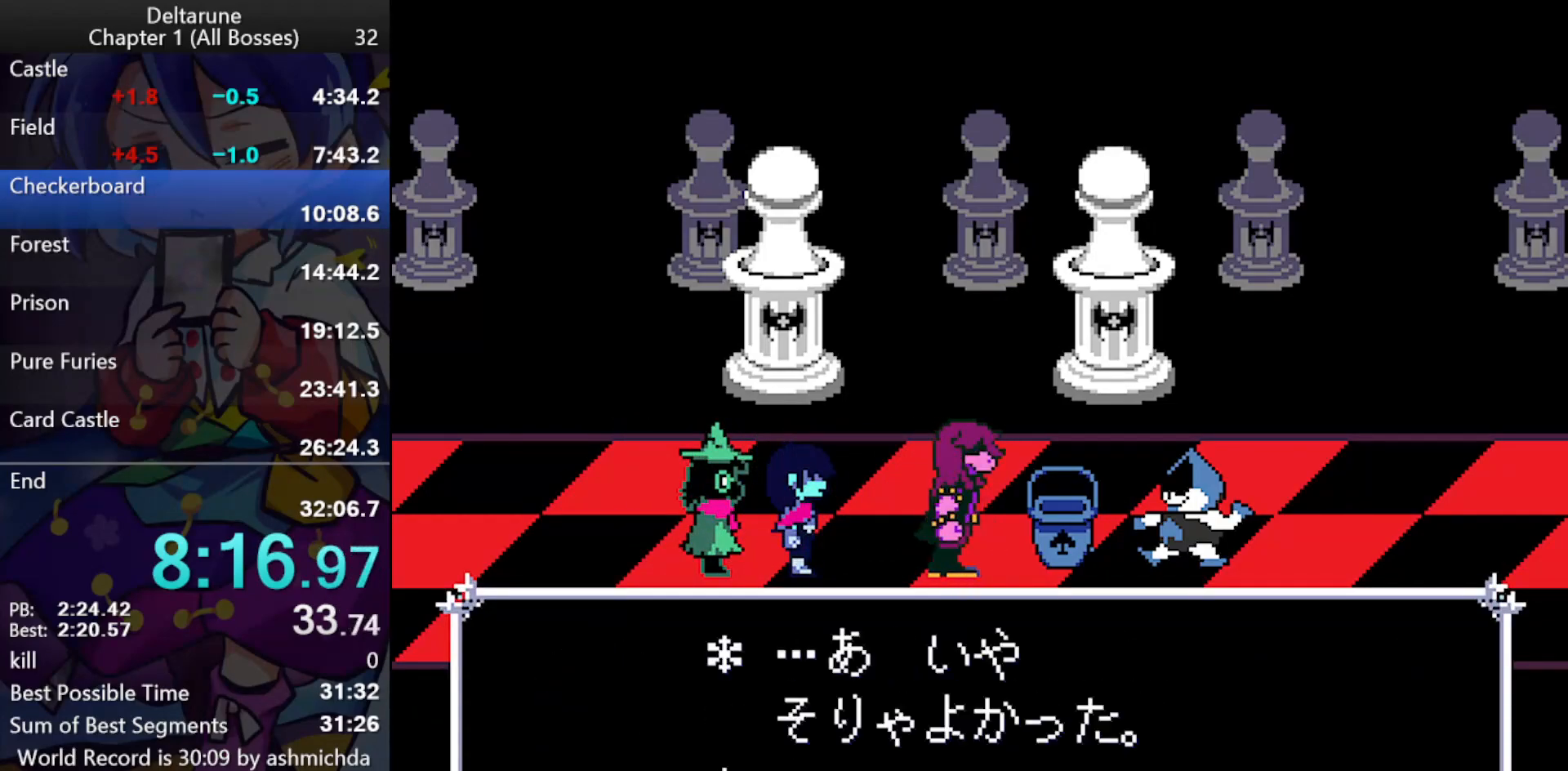
{"keys": ["ctrl_l", "shift_l"], "events": [[17, "return", "up"], [17, "z", "down"], [67, "return", "down"], [117, "return", "up"], [117, "z", "up"], [150, "return", "down"], [150, "z", "down"], [200, "return", "up"], [200, "z", "up"], [250, "return", "down"], [250, "z", "down"], [300, "return", "up"], [300, "z", "up"], [350, "return", "down"], [350, "z", "down"], [400, "return", "up"], [400, "z", "up"]]}
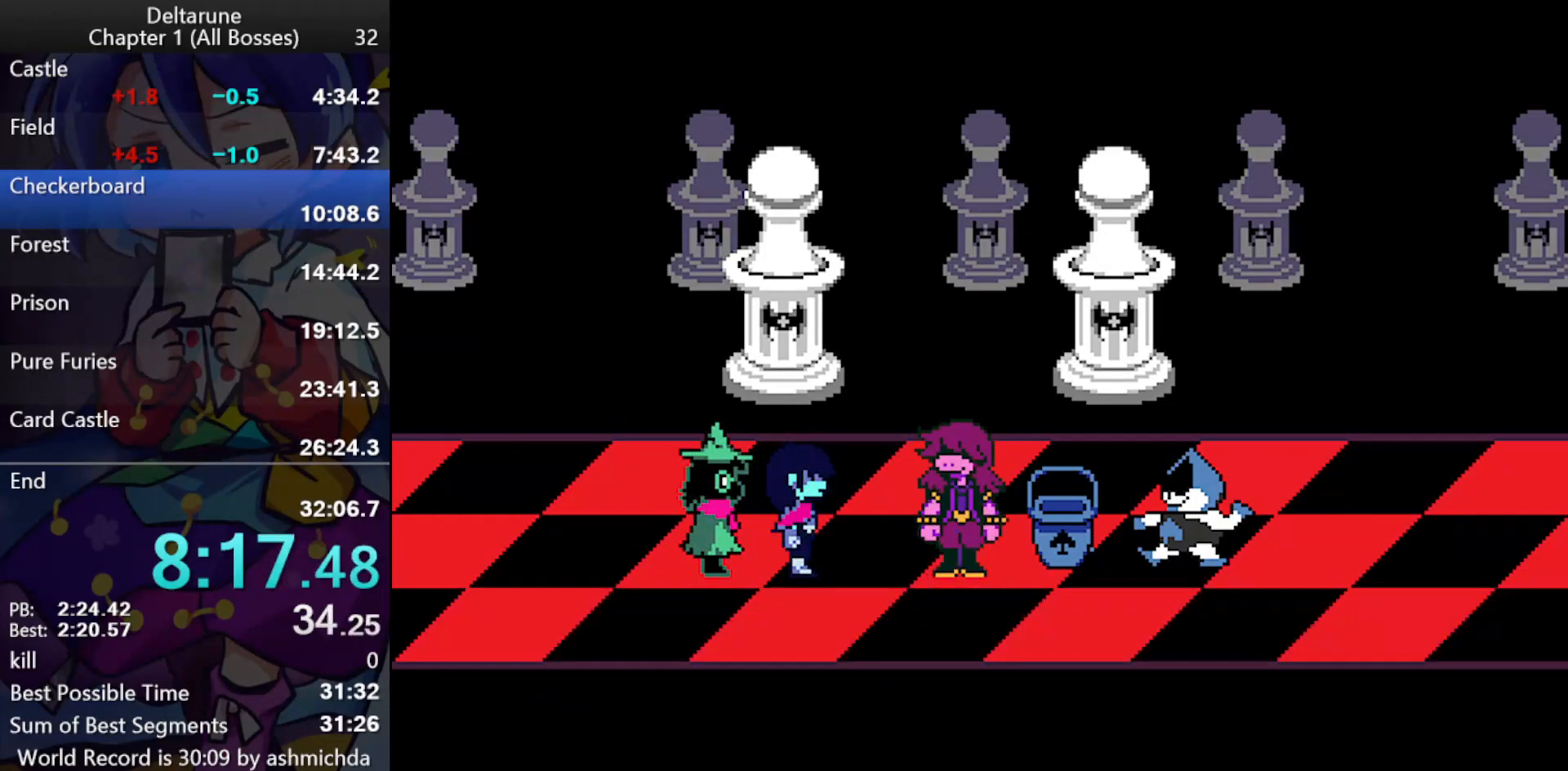
{"keys": ["ctrl_l", "shift_l", "z"], "events": [[133, "right", "down"], [317, "right", "up"], [450, "return", "down"], [500, "return", "up"], [500, "z", "down"]]}
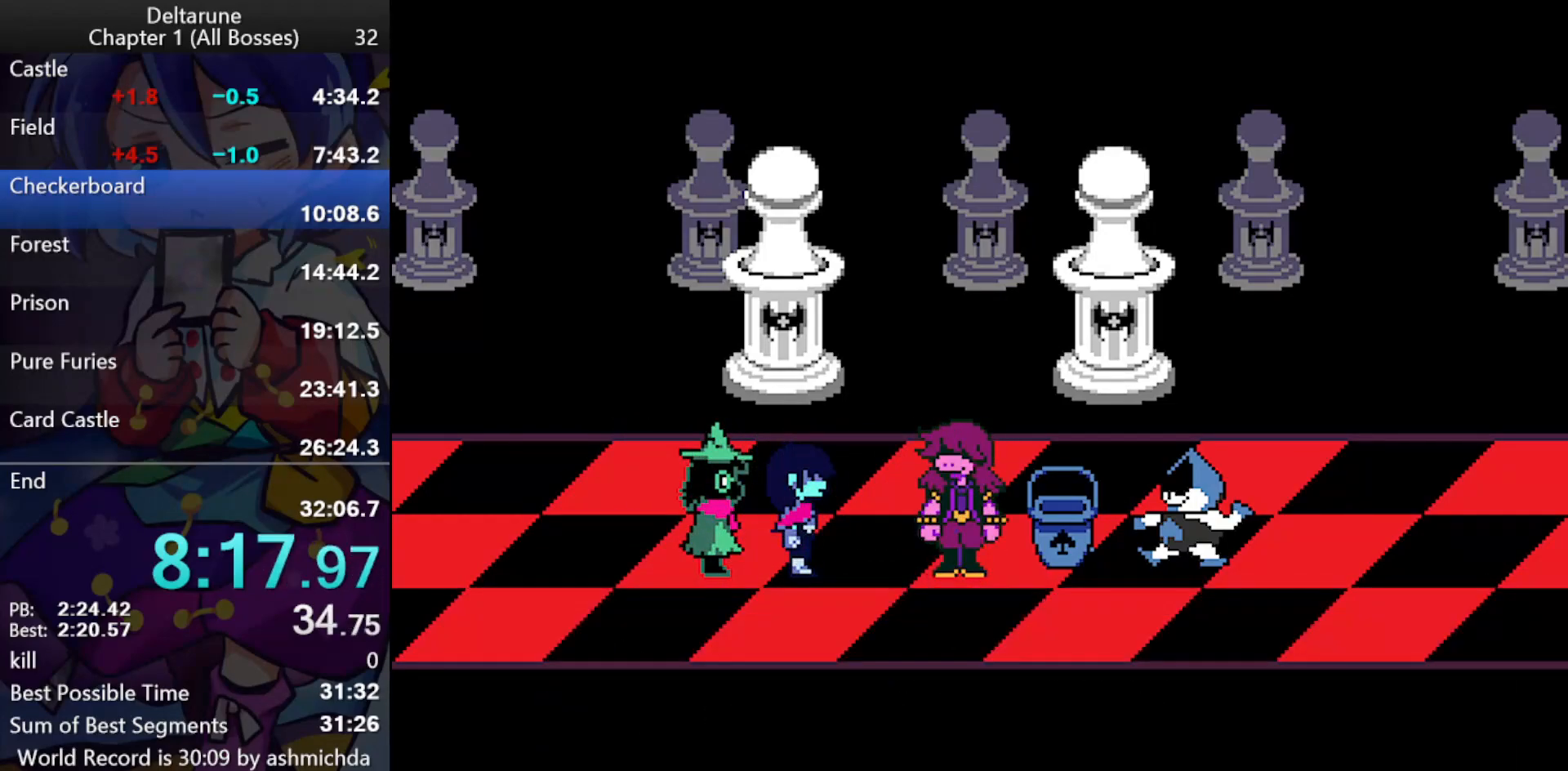
{"keys": ["ctrl_l", "shift_l", "z"], "events": [[50, "return", "down"], [100, "return", "up"], [150, "return", "down"], [183, "return", "up"], [233, "return", "down"], [283, "return", "up"], [333, "return", "down"], [333, "z", "up"], [383, "return", "up"], [383, "z", "down"], [417, "return", "down"], [417, "z", "up"], [467, "return", "up"], [467, "z", "down"]]}
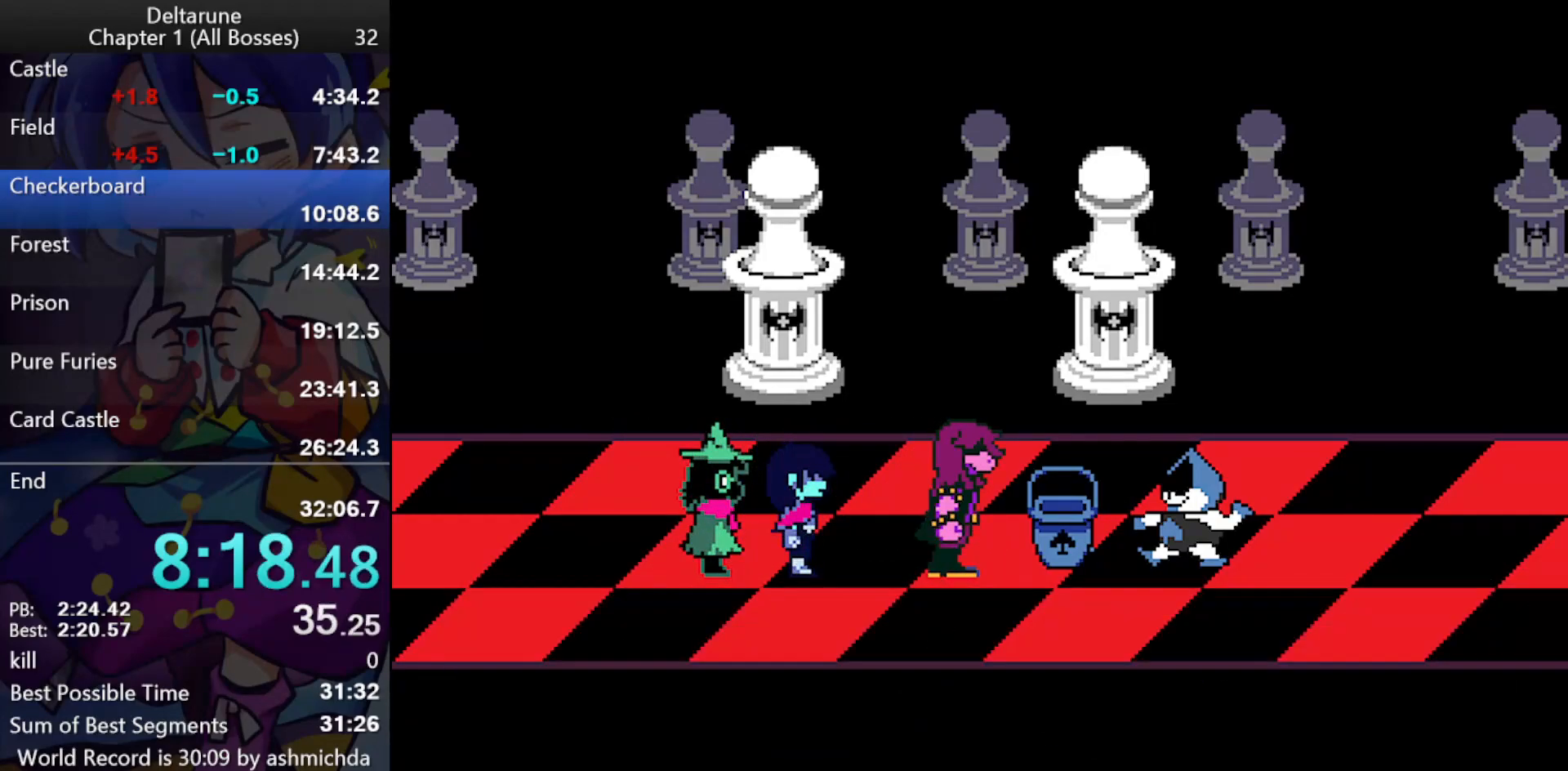
{"keys": ["ctrl_l", "shift_l"], "events": [[17, "return", "down"], [17, "z", "up"], [67, "return", "up"], [67, "z", "down"], [117, "return", "down"], [167, "return", "up"], [200, "return", "down"], [250, "return", "up"], [250, "z", "up"], [300, "z", "down"], [350, "z", "up"]]}
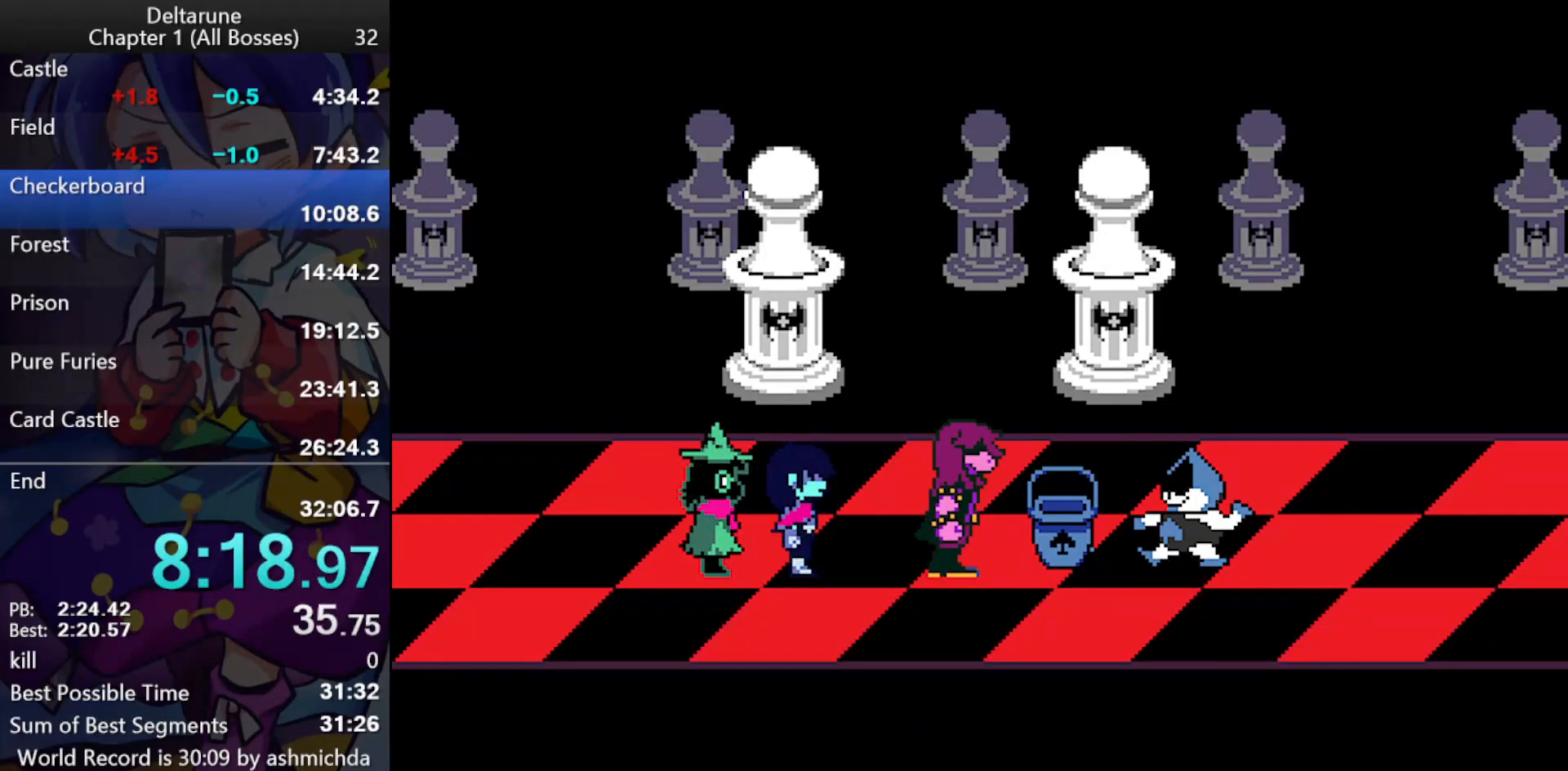
{"keys": ["ctrl_l", "return", "shift_l", "z"], "events": [[133, "return", "down"], [167, "return", "up"], [167, "z", "down"], [267, "return", "down"], [367, "return", "up"], [417, "return", "down"], [450, "return", "up"], [500, "return", "down"]]}
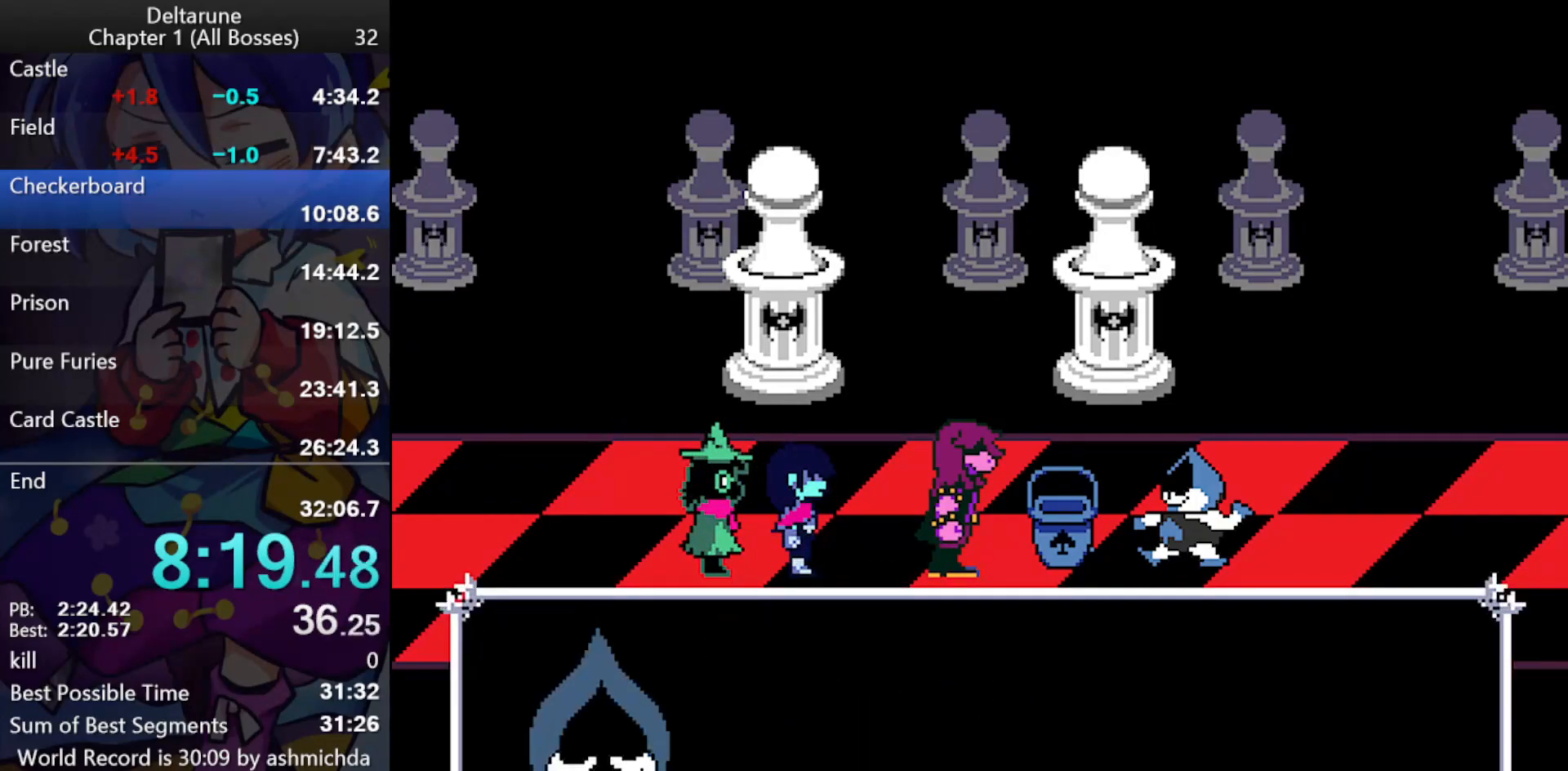
{"keys": ["ctrl_l", "return", "shift_l", "z"], "events": [[50, "return", "up"], [100, "return", "down"], [100, "z", "up"], [150, "return", "up"], [150, "z", "down"], [183, "return", "down"], [233, "return", "up"], [283, "return", "down"], [283, "z", "up"], [333, "return", "up"], [333, "z", "down"], [383, "return", "down"], [417, "z", "up"], [467, "z", "down"]]}
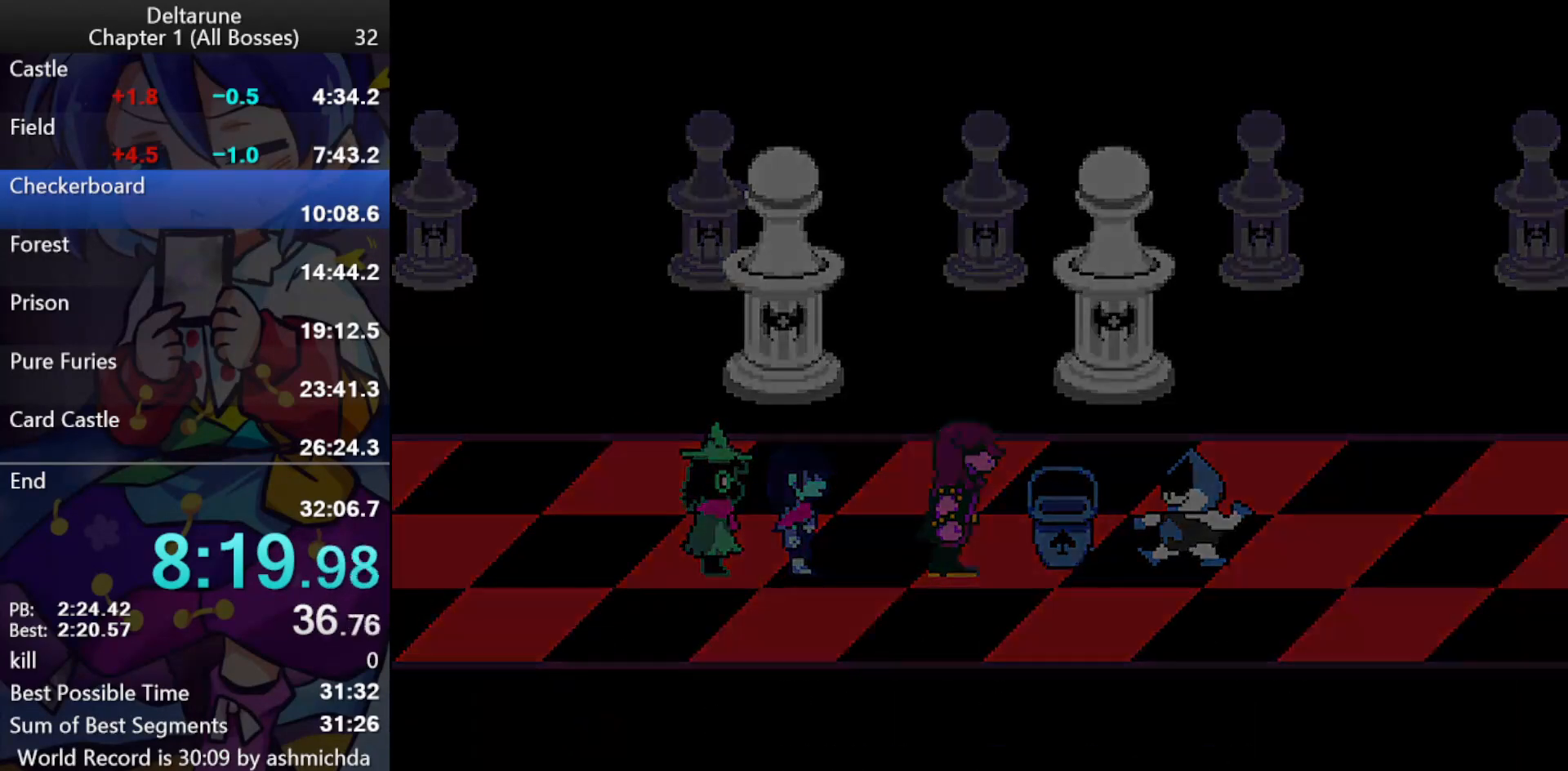
{"keys": ["ctrl_l", "right", "shift_l"], "events": [[17, "return", "up"], [17, "z", "up"], [200, "right", "down"]]}
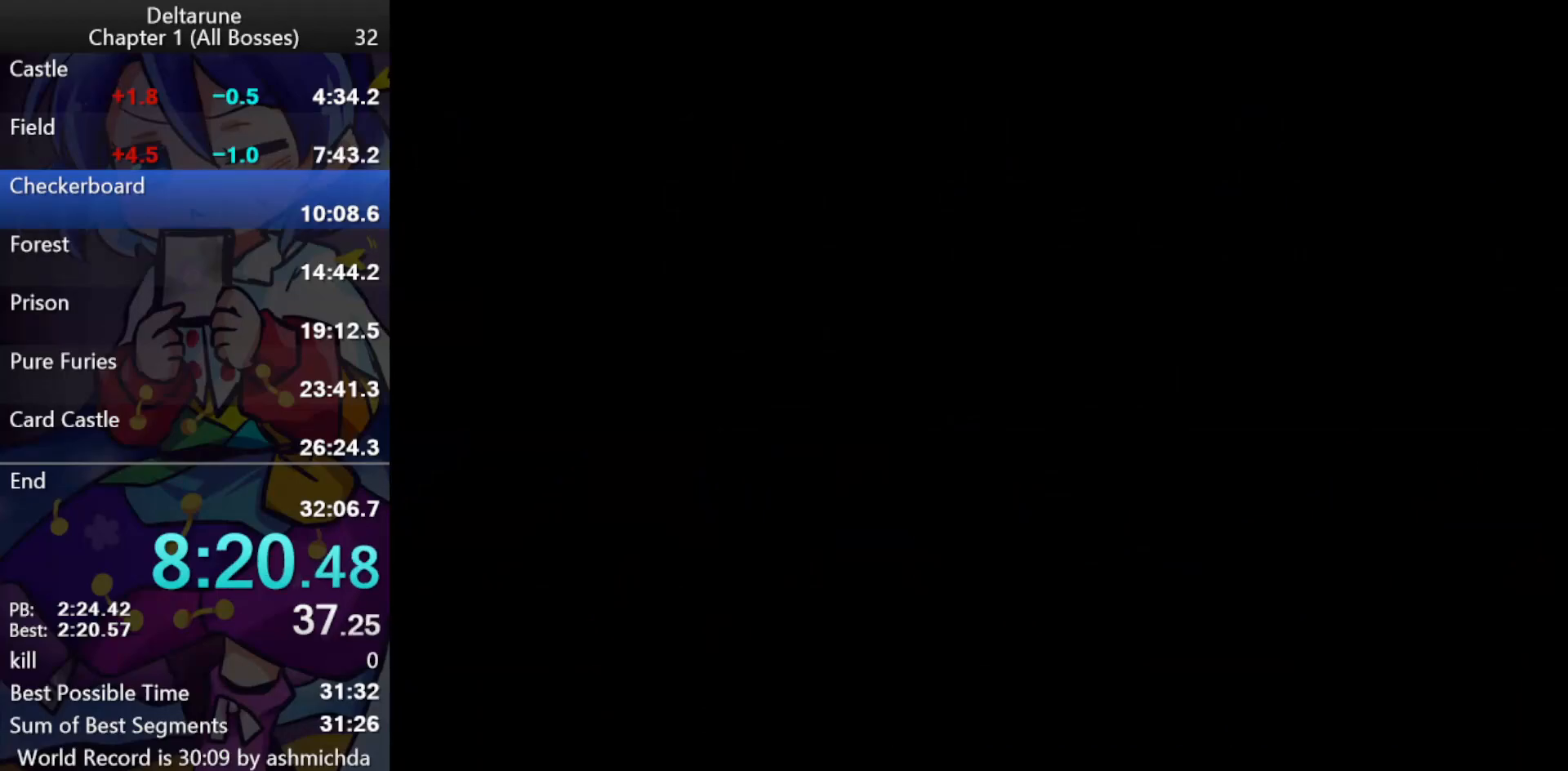
{"keys": ["ctrl_l", "right", "shift_l"], "events": []}
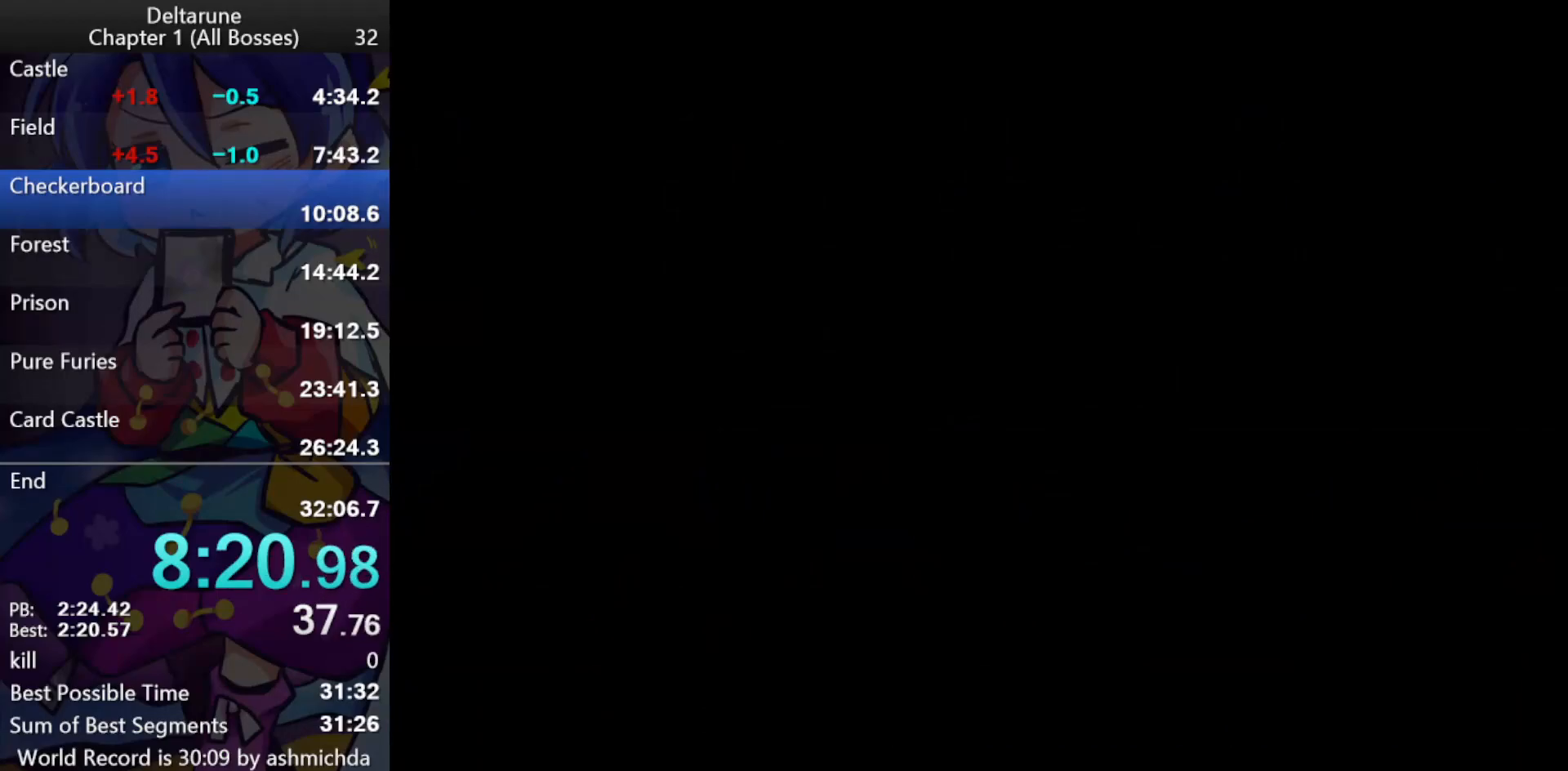
{"keys": ["ctrl_l", "return", "right", "shift_l"], "events": [[50, "z", "down"], [150, "return", "down"], [233, "return", "up"], [283, "return", "down"], [333, "return", "up"], [383, "return", "down"], [383, "z", "up"], [417, "z", "down"], [467, "z", "up"]]}
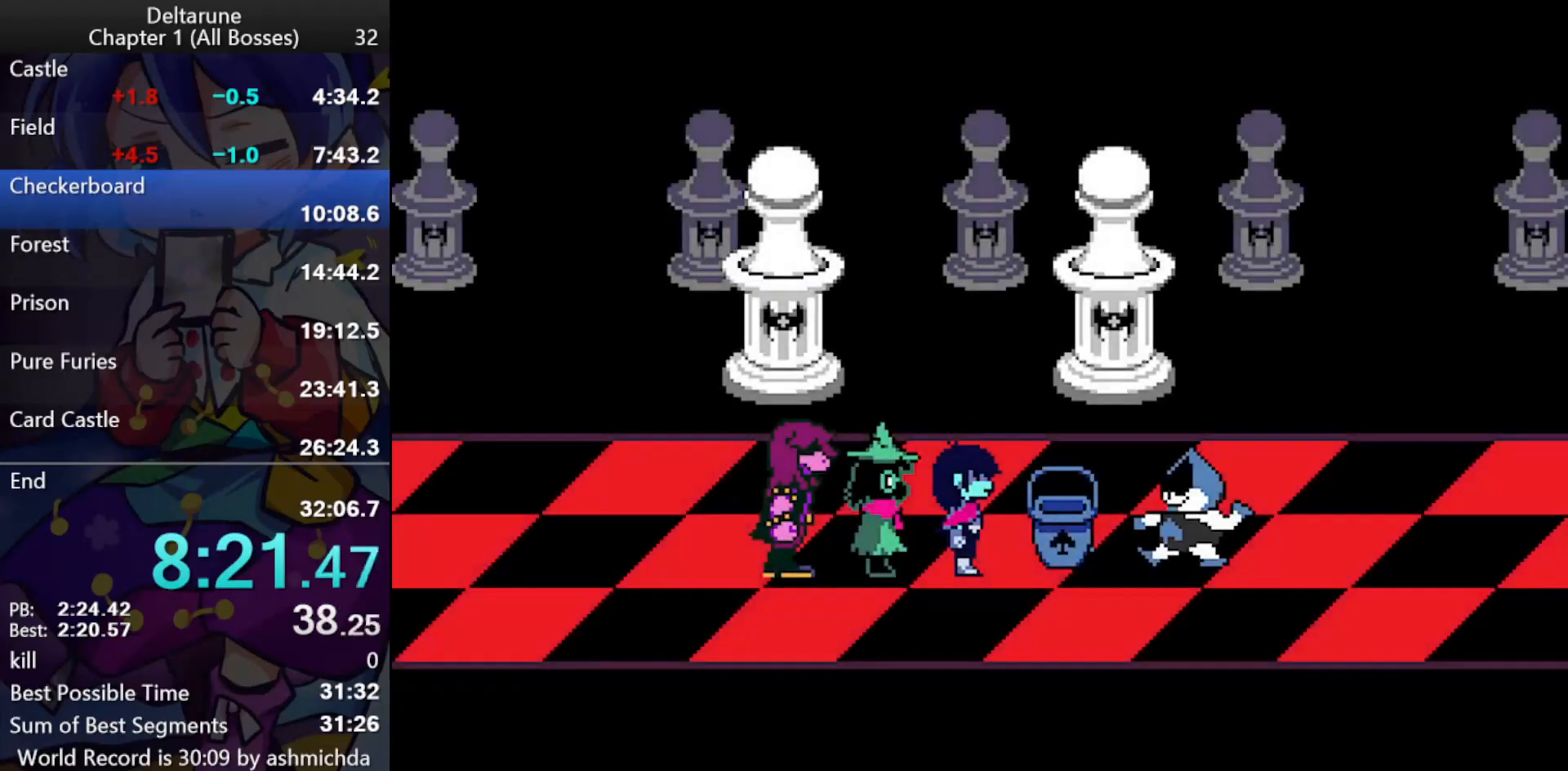
{"keys": ["ctrl_l", "return", "right", "shift_l", "z"], "events": [[17, "z", "down"], [117, "return", "up"], [167, "return", "down"], [250, "return", "up"], [250, "z", "up"], [300, "return", "down"], [300, "z", "down"], [350, "return", "up"], [350, "z", "up"], [400, "return", "down"], [400, "z", "down"], [433, "return", "up"], [433, "z", "up"], [483, "return", "down"], [483, "z", "down"]]}
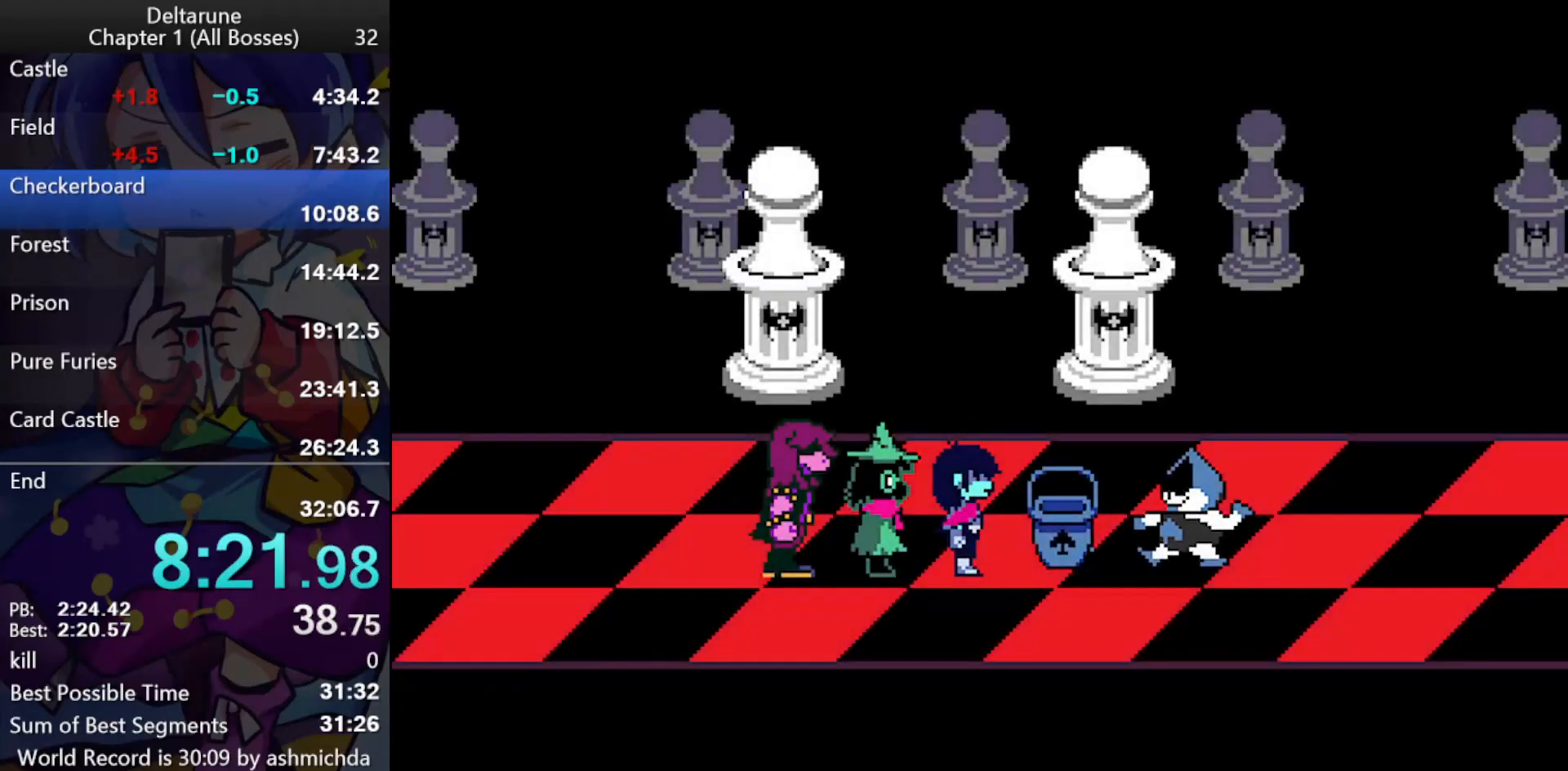
{"keys": ["ctrl_l", "right", "shift_l", "z"], "events": [[33, "return", "up"], [83, "return", "down"], [133, "return", "up"], [183, "return", "down"], [183, "z", "up"], [217, "return", "up"], [217, "z", "down"], [267, "return", "down"], [267, "z", "up"], [317, "return", "up"], [317, "z", "down"], [367, "return", "down"], [367, "z", "up"], [417, "return", "up"], [417, "z", "down"], [450, "return", "down"], [450, "z", "up"], [500, "return", "up"], [500, "z", "down"]]}
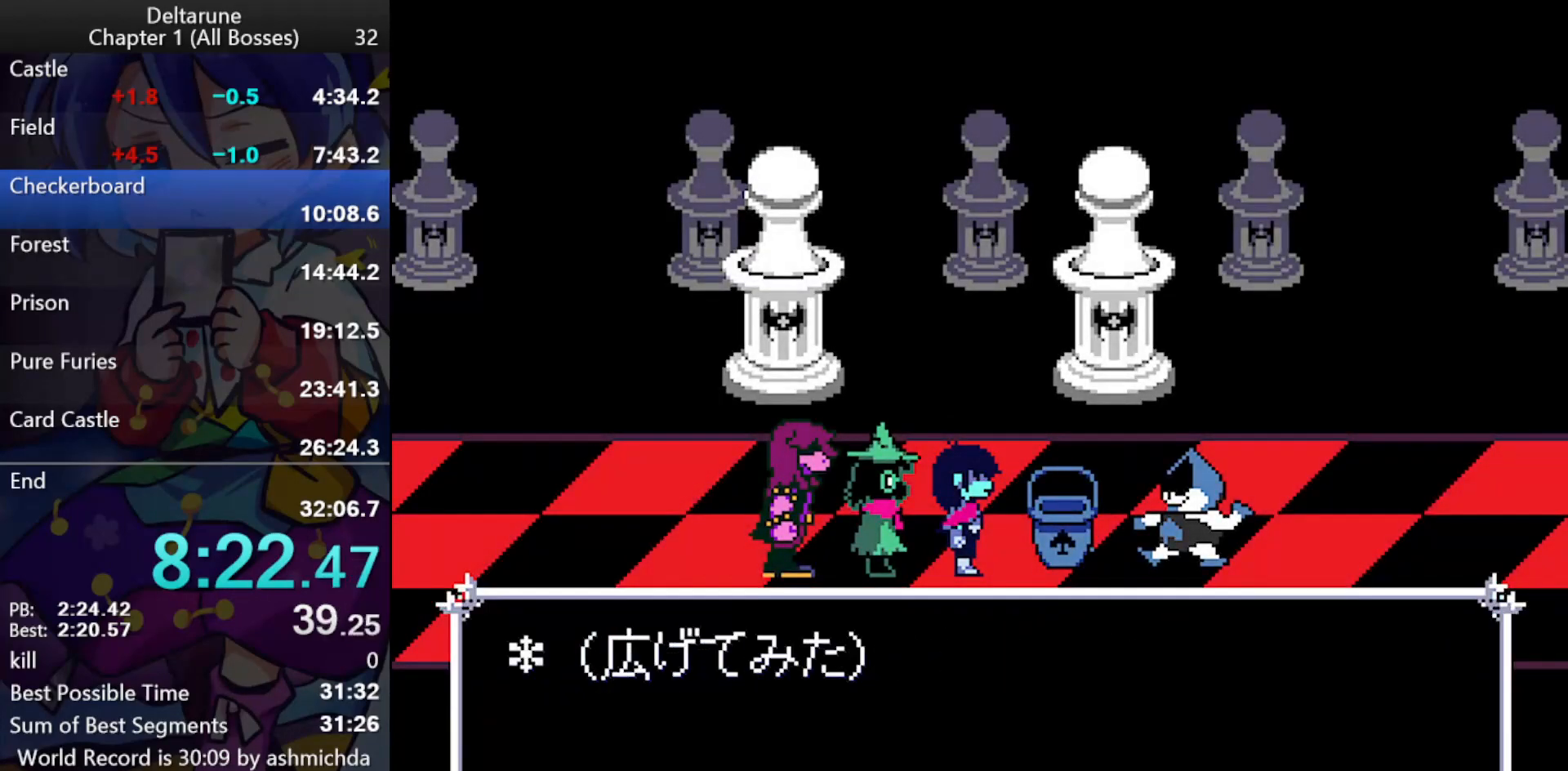
{"keys": ["ctrl_l", "return", "right", "shift_l", "z"], "events": [[50, "return", "down"], [150, "return", "up"], [150, "z", "up"], [183, "return", "down"], [183, "z", "down"], [233, "return", "up"], [283, "return", "down"], [333, "return", "up"], [383, "return", "down"], [417, "return", "up"], [467, "return", "down"]]}
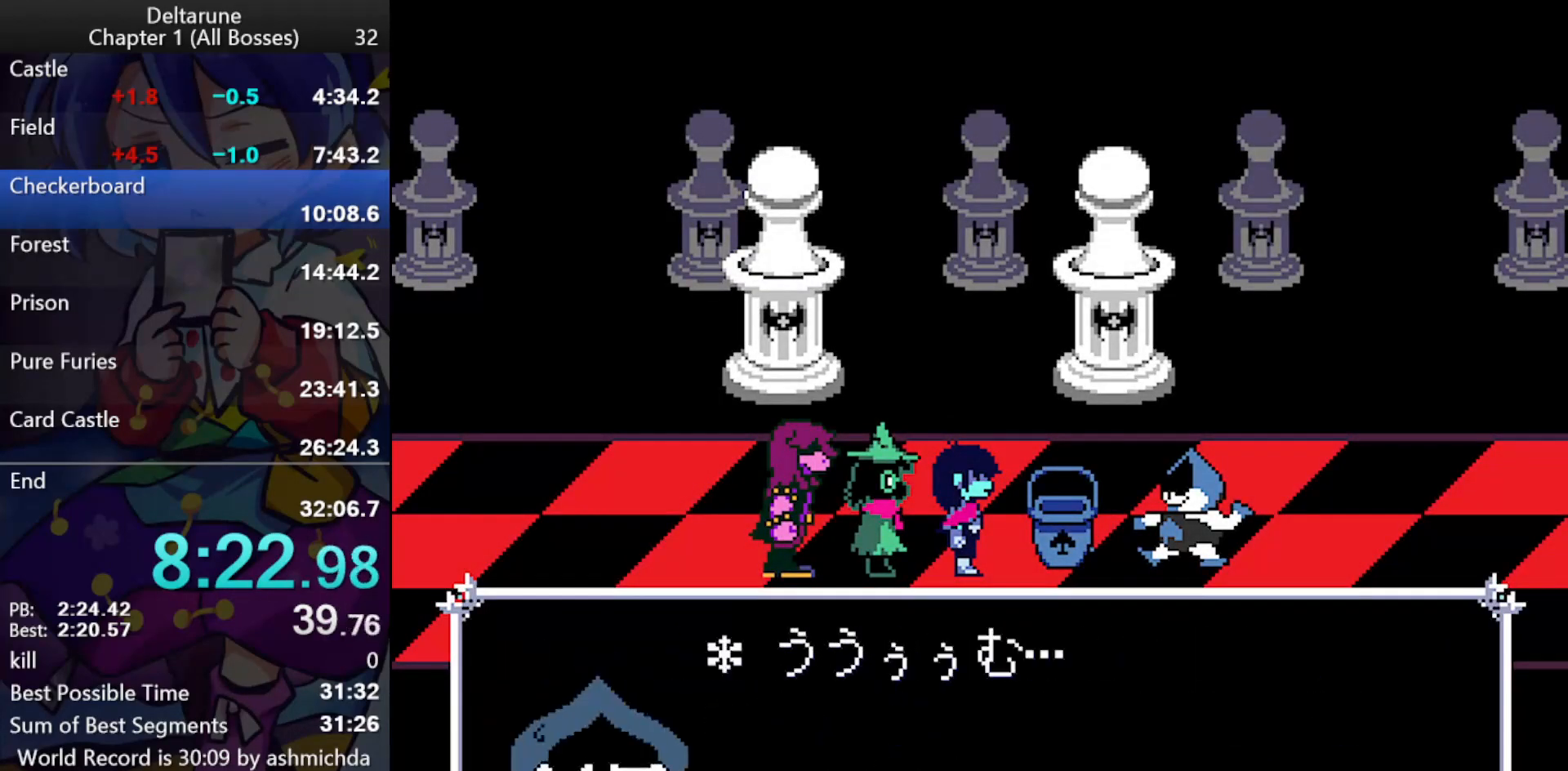
{"keys": ["ctrl_l", "right", "shift_l"], "events": [[17, "return", "up"], [67, "return", "down"], [67, "z", "up"], [117, "return", "up"], [167, "return", "down"], [200, "return", "up"], [250, "return", "down"], [300, "return", "up"], [350, "return", "down"], [433, "return", "up"]]}
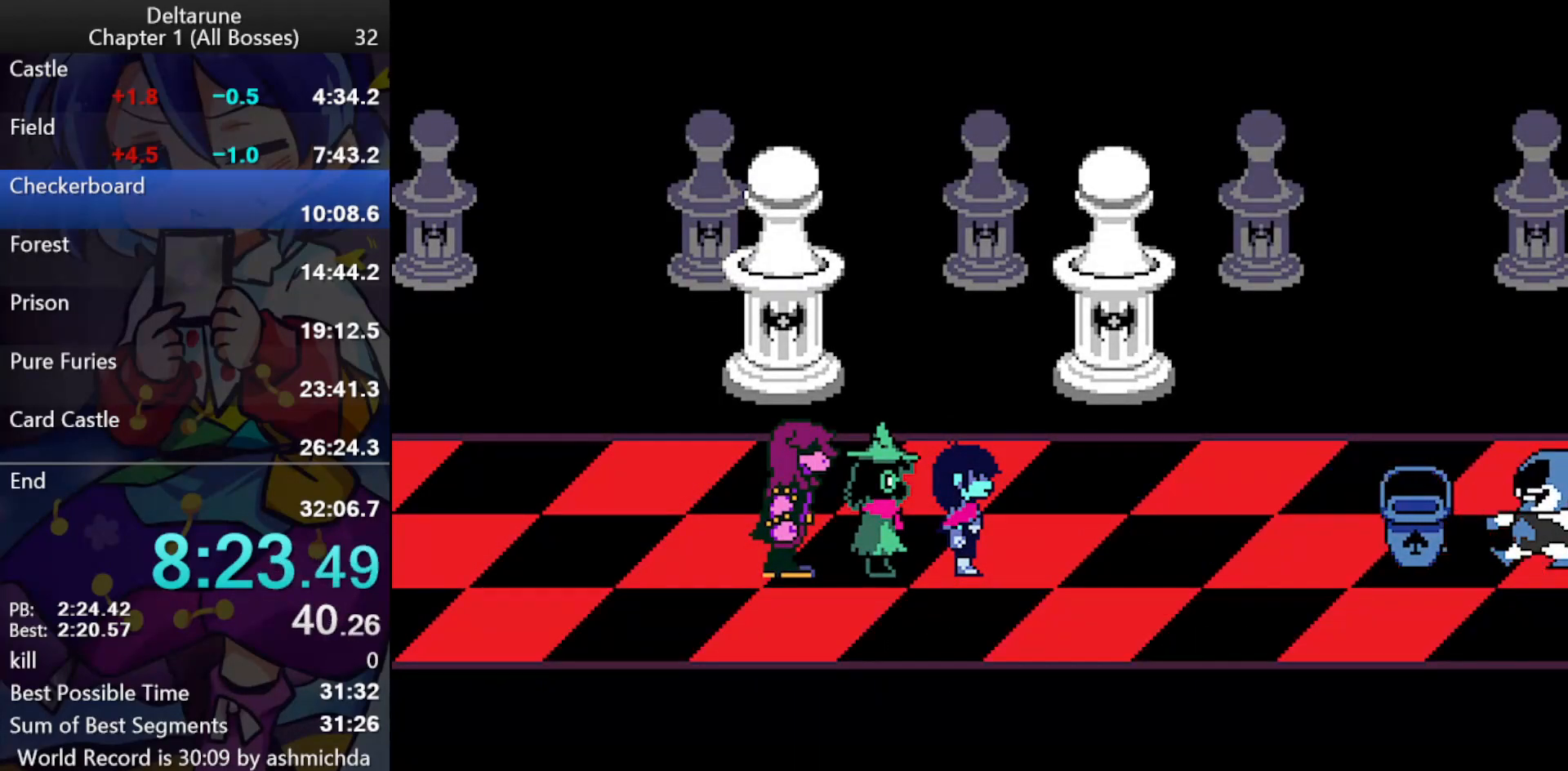
{"keys": ["ctrl_l", "right", "shift_l"], "events": []}
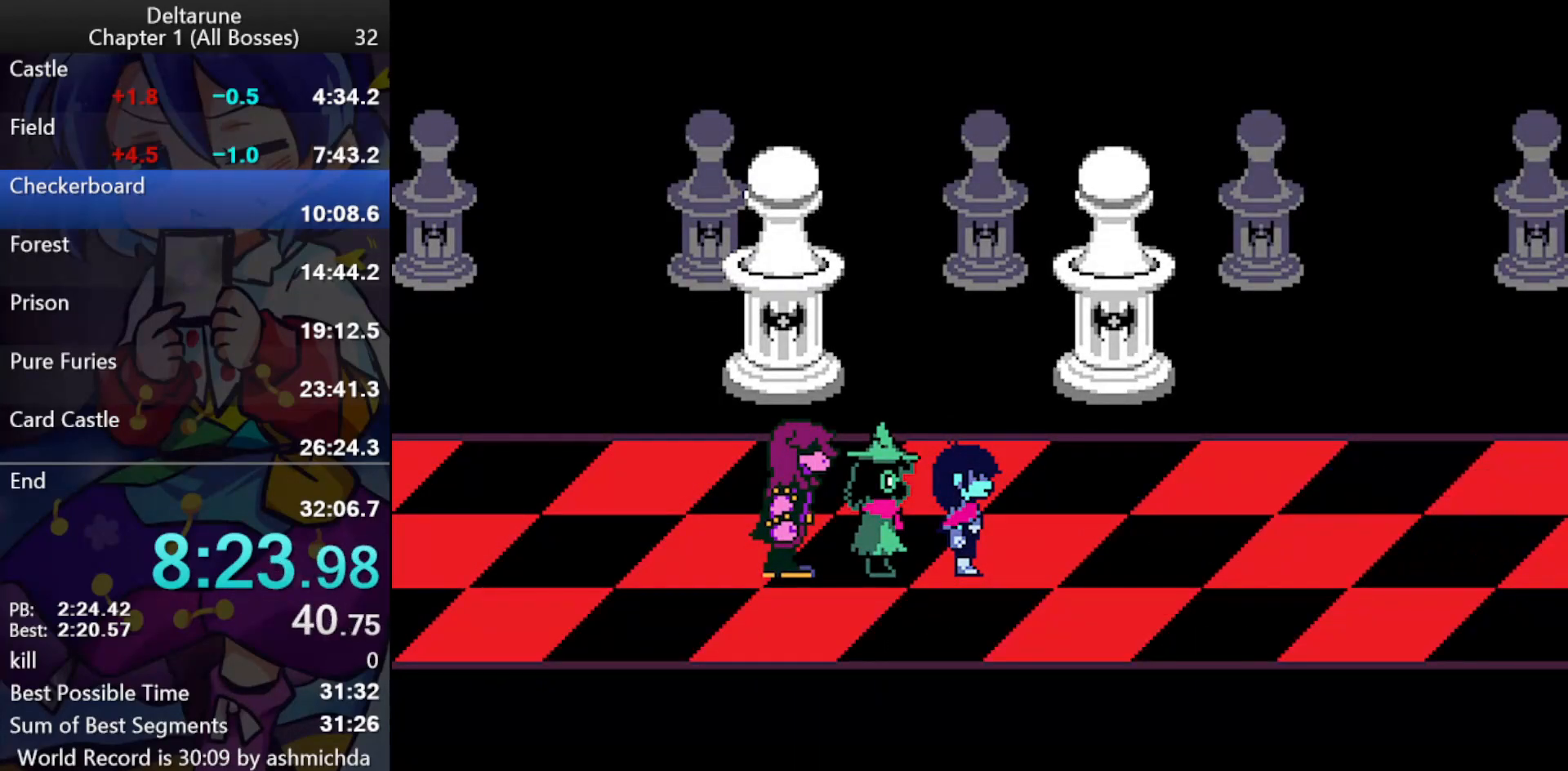
{"keys": ["ctrl_l", "right", "shift_l"], "events": []}
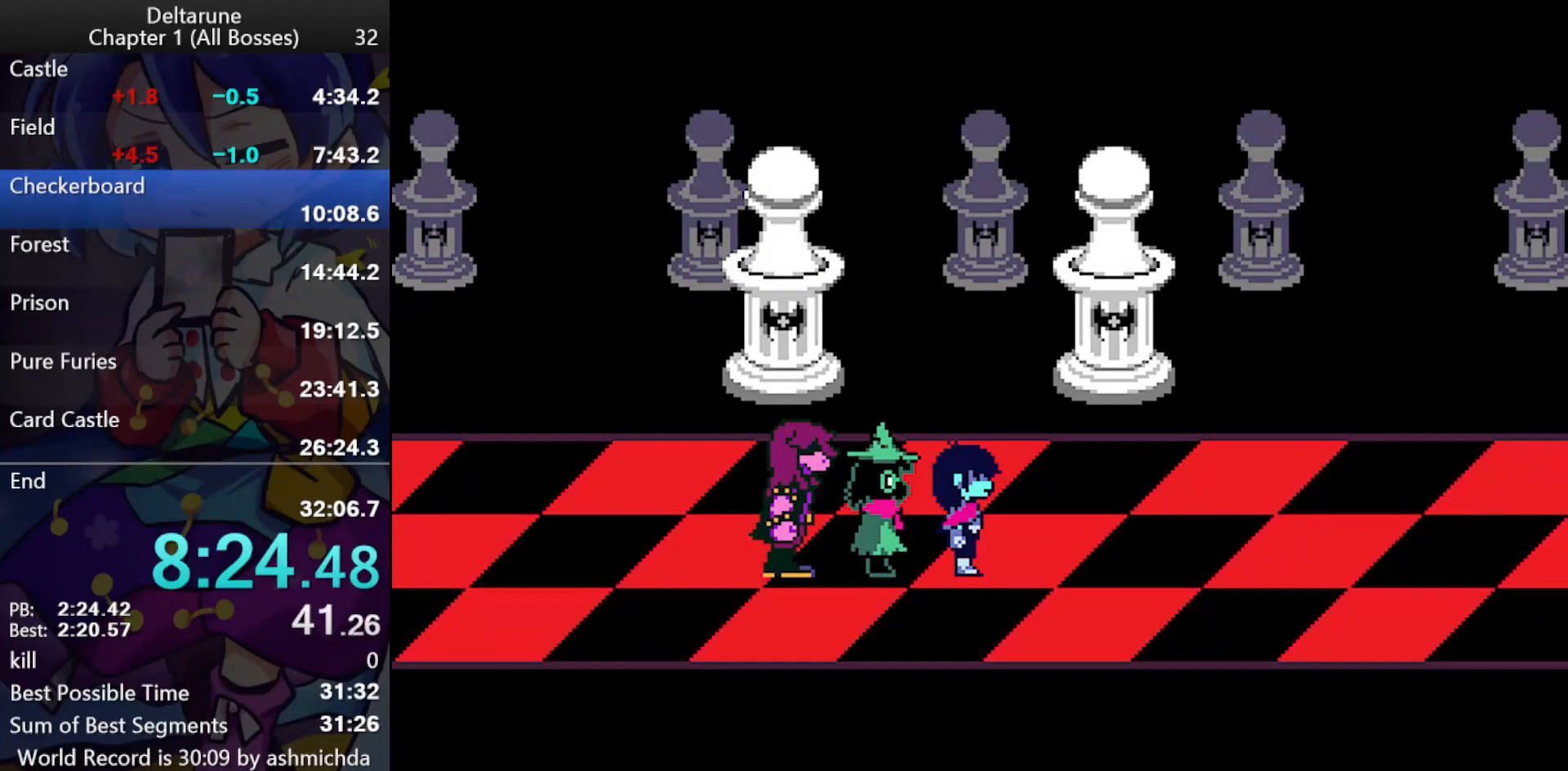
{"keys": ["ctrl_l", "right", "shift_l"], "events": []}
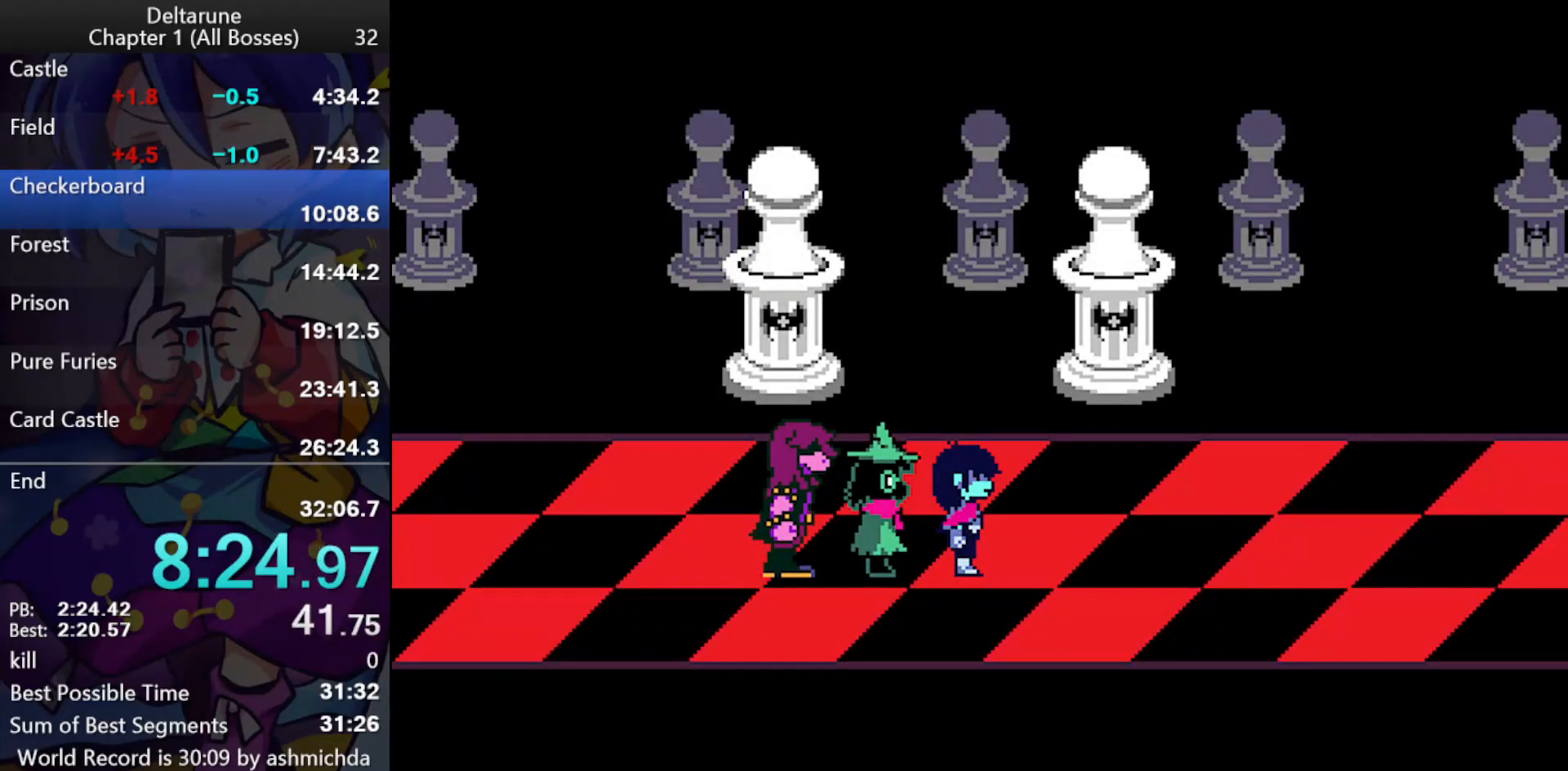
{"keys": ["ctrl_l", "right", "shift_l"], "events": []}